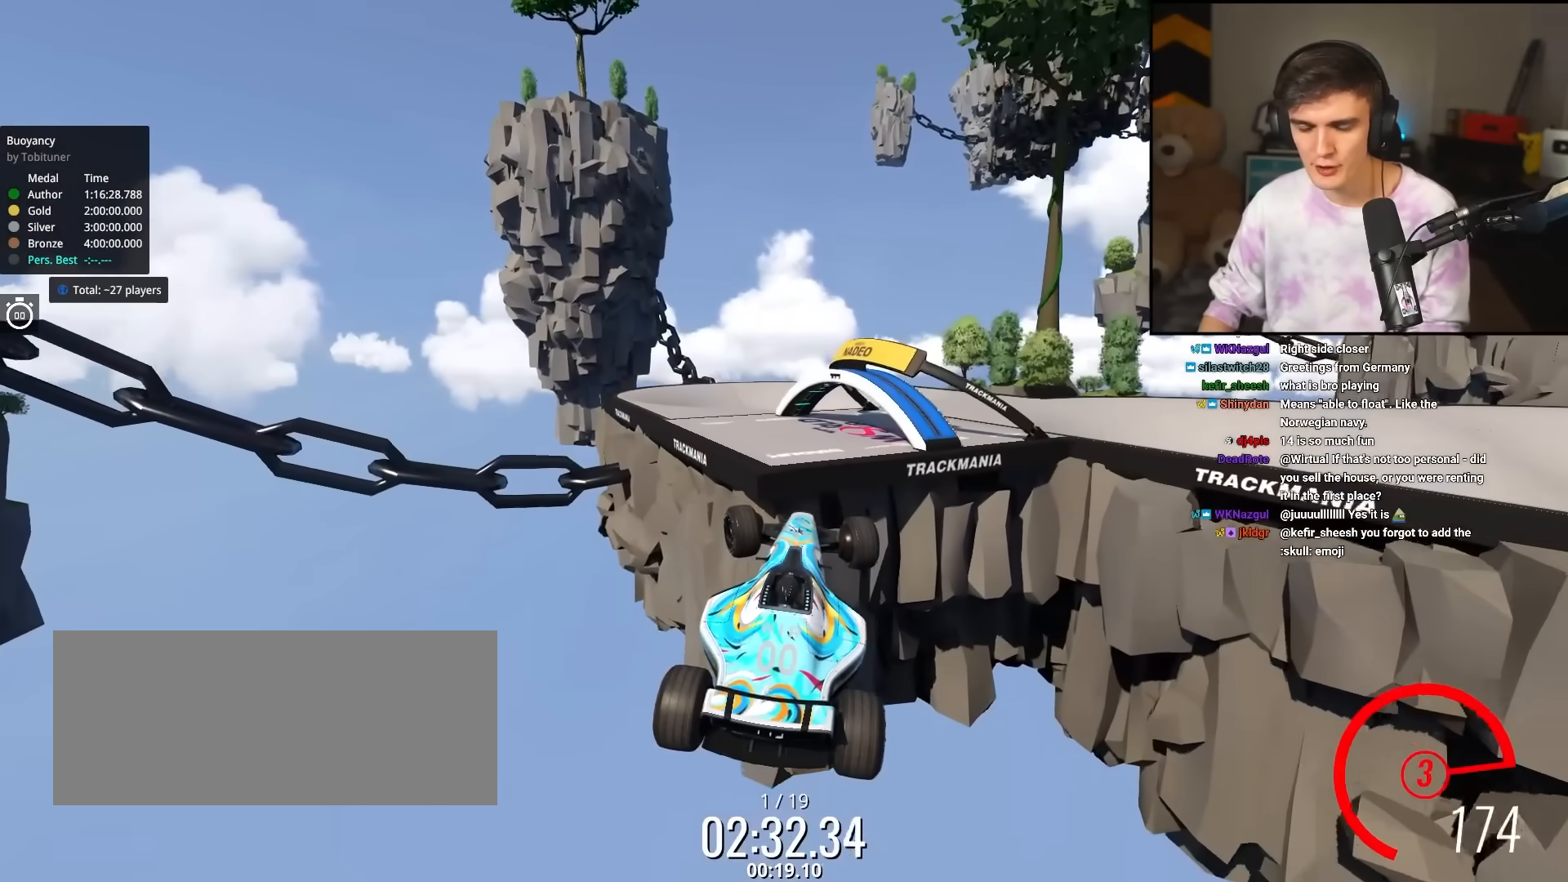
Gameplay with keyboard; each line is a JSON object with the keys held at the frame after it. "events" lists presses ("down") and releases ("up") of "brake", "down", "left", "right" and "up" between this image and that frame as [ms after this image, input, new state], when the widget could be followed in between. No other keys are recorded. Mouse input is not recorded. Key names are as the overlay labels them; some are game actions (e.g. jump) rather than physical keys.
{"keys": ["up"], "events": [[433, "left", "up"]]}
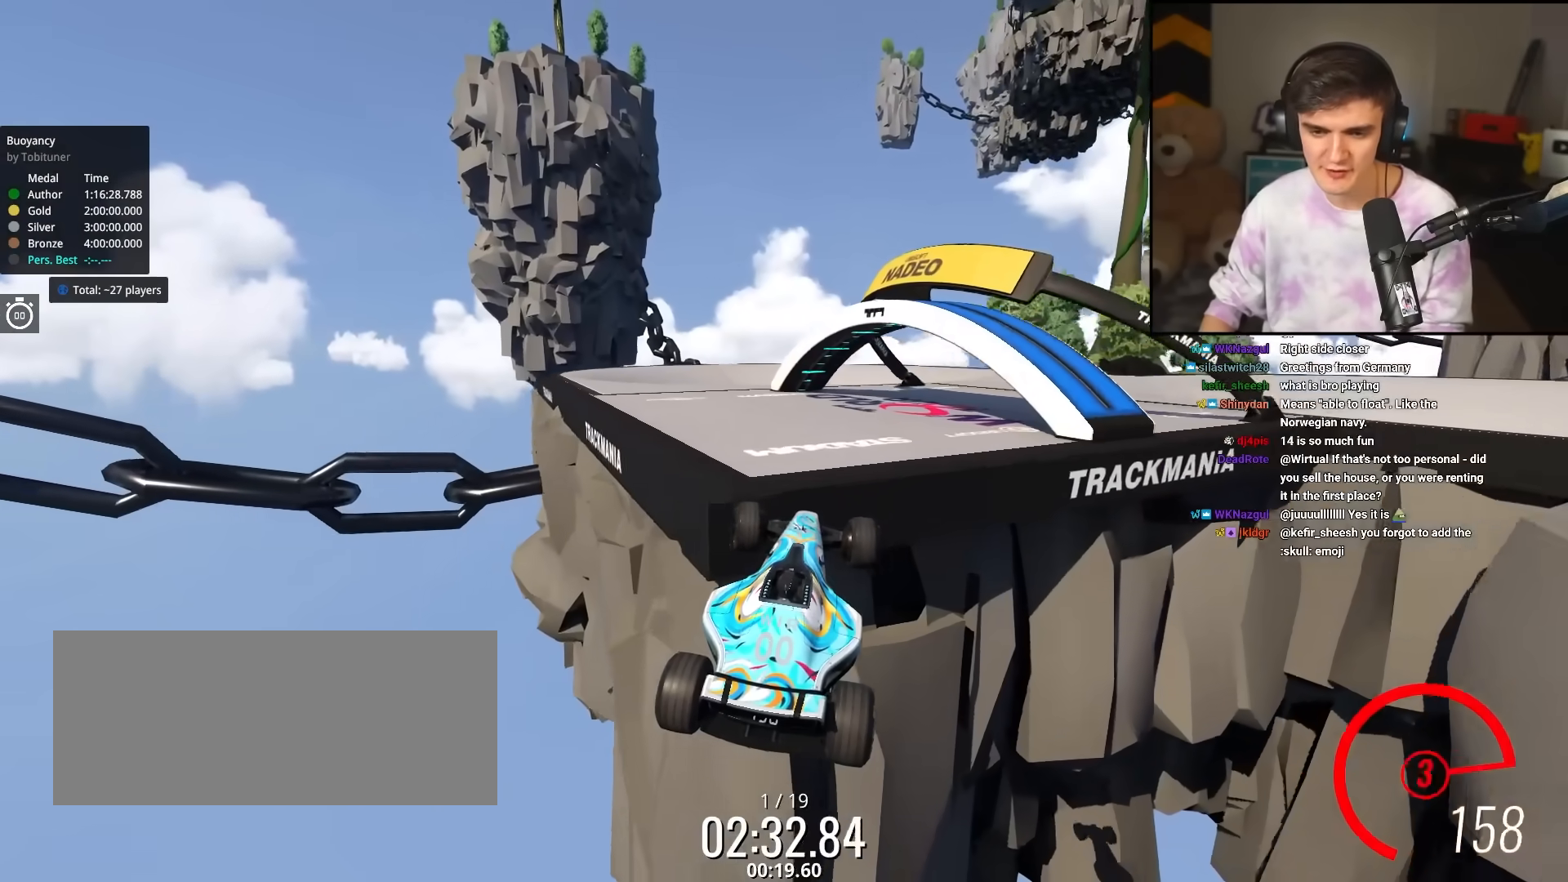
{"keys": ["up"], "events": []}
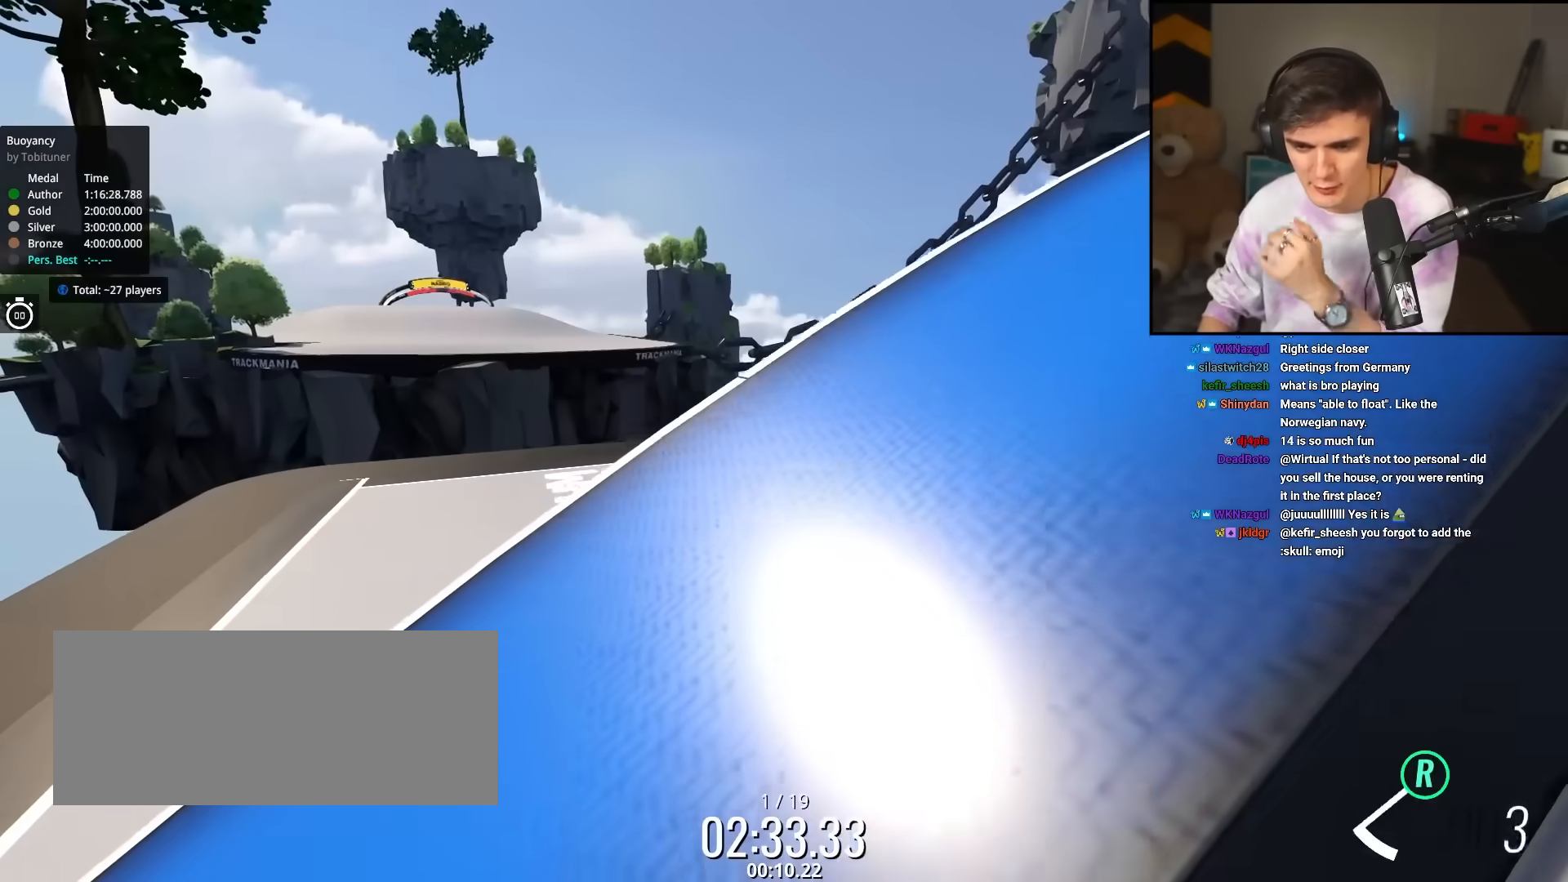
{"keys": ["up"], "events": []}
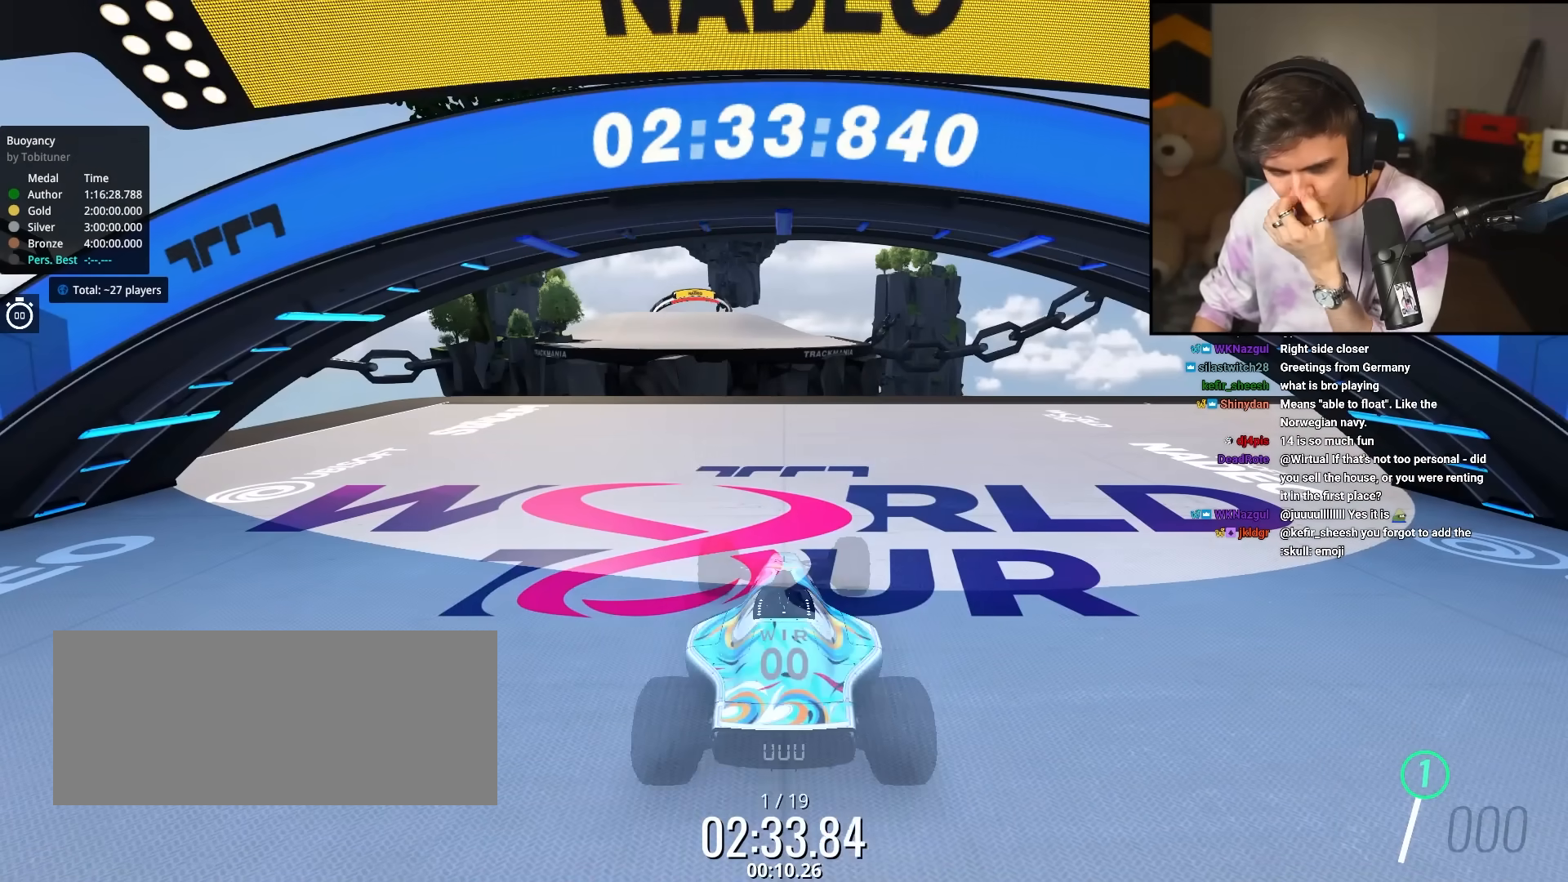
{"keys": ["right", "up"], "events": [[483, "right", "down"]]}
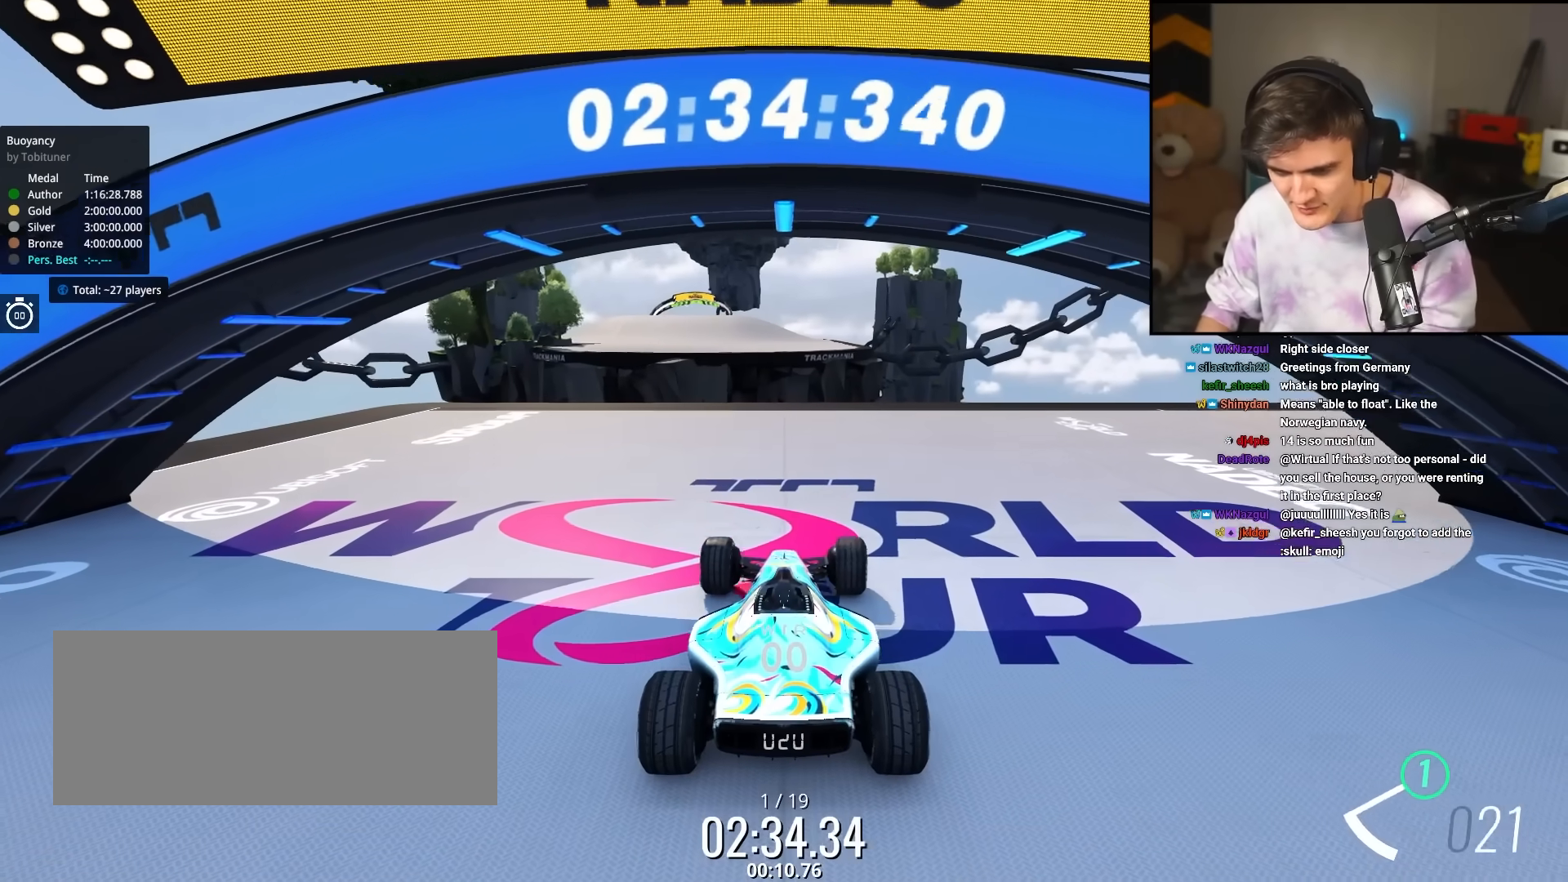
{"keys": ["right", "up"], "events": [[400, "brake", "down"], [450, "brake", "up"]]}
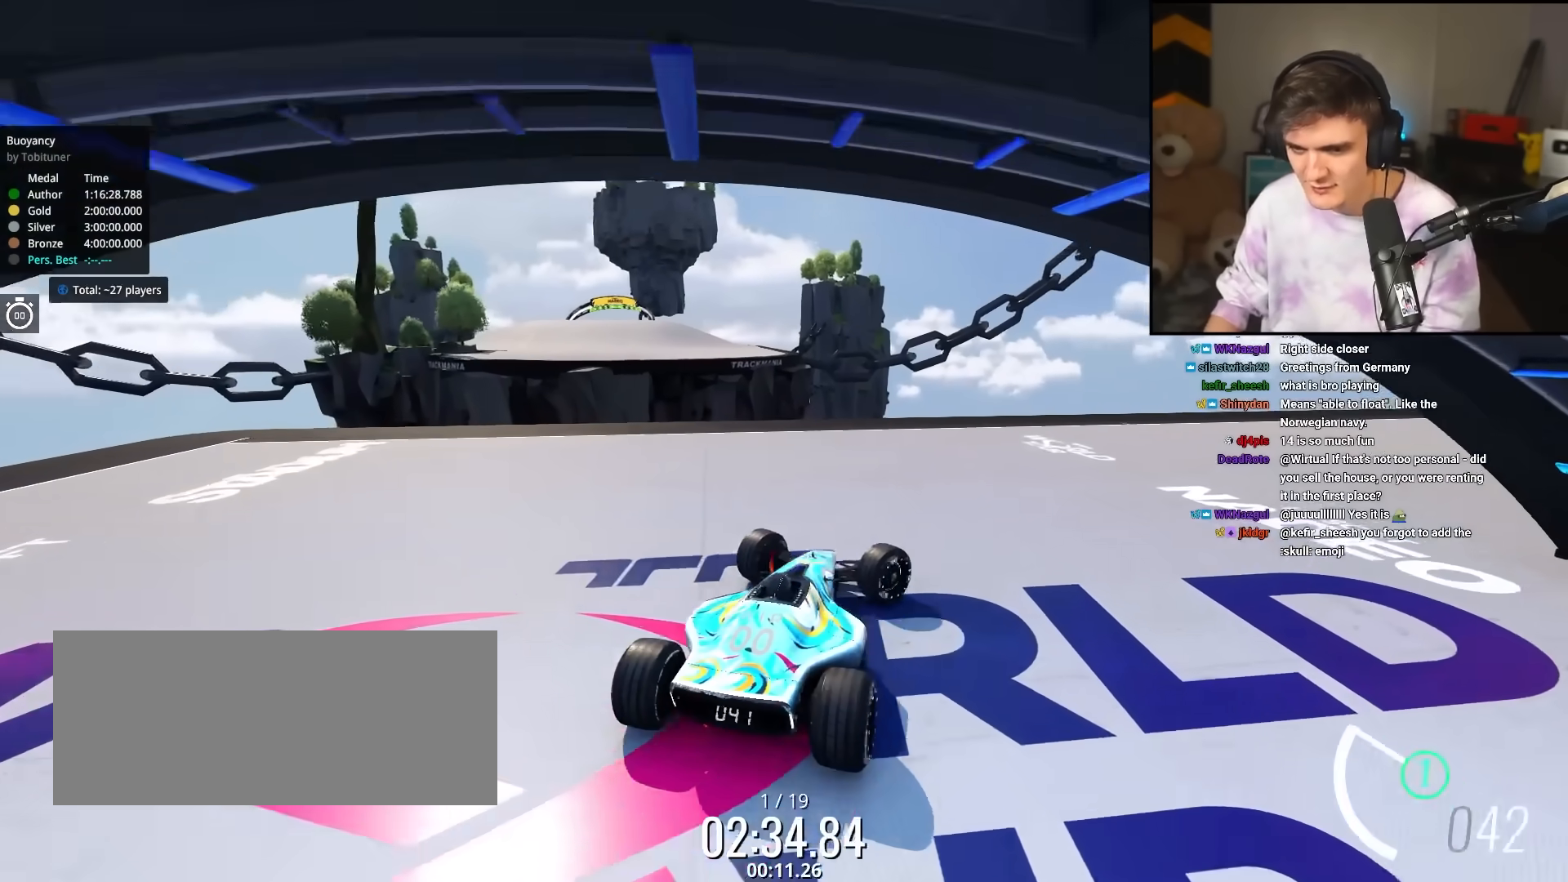
{"keys": ["right", "up"], "events": [[233, "brake", "down"], [283, "brake", "up"]]}
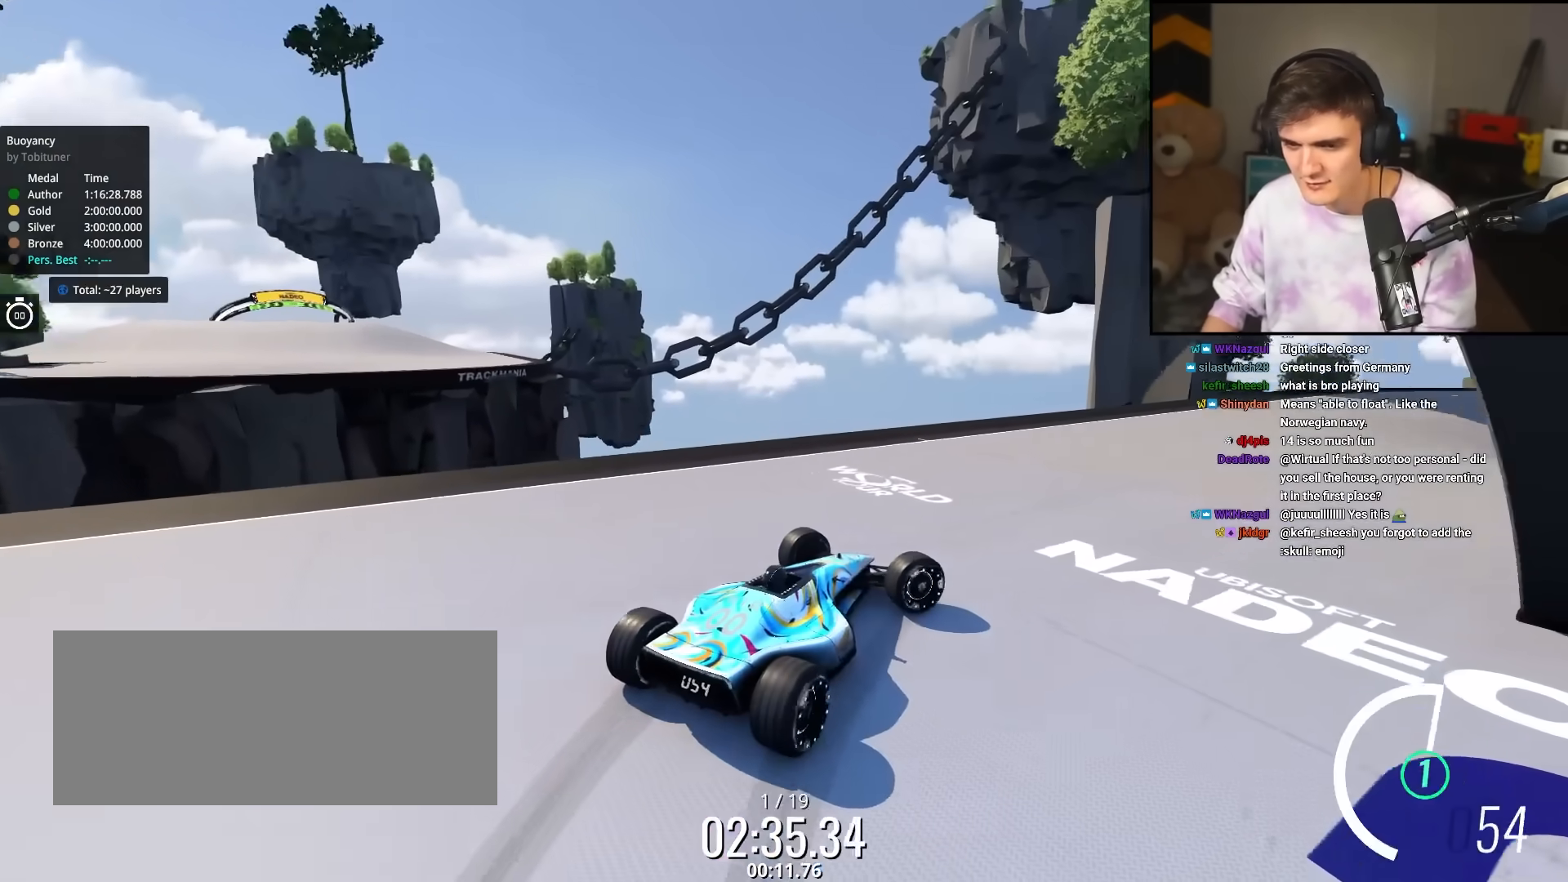
{"keys": ["right", "up"], "events": []}
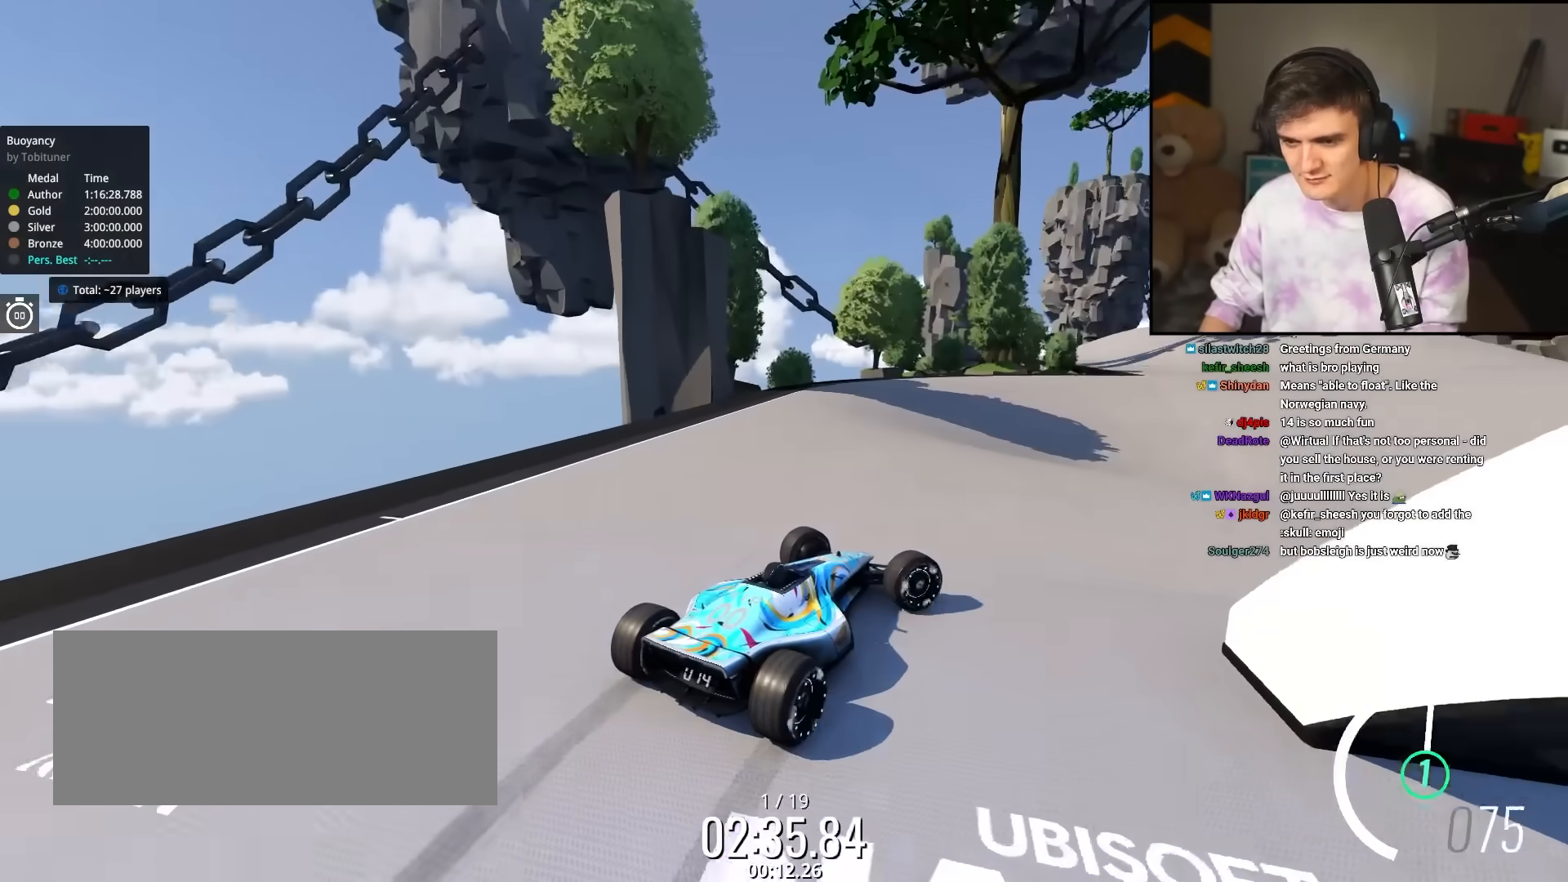
{"keys": ["right", "up"], "events": []}
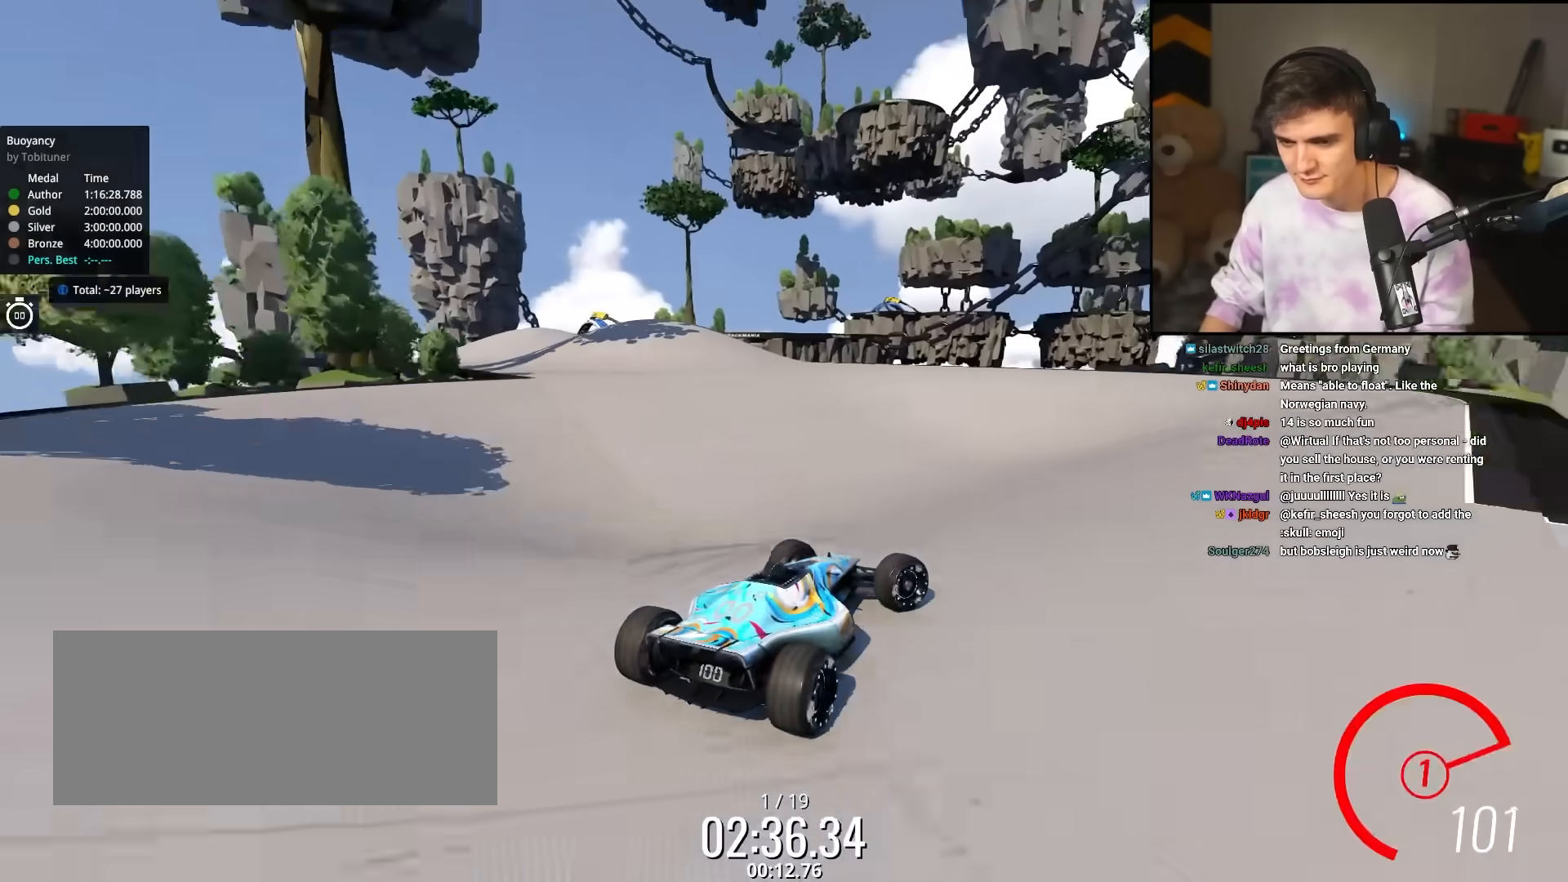
{"keys": ["up"], "events": [[133, "right", "up"], [283, "right", "down"], [383, "right", "up"]]}
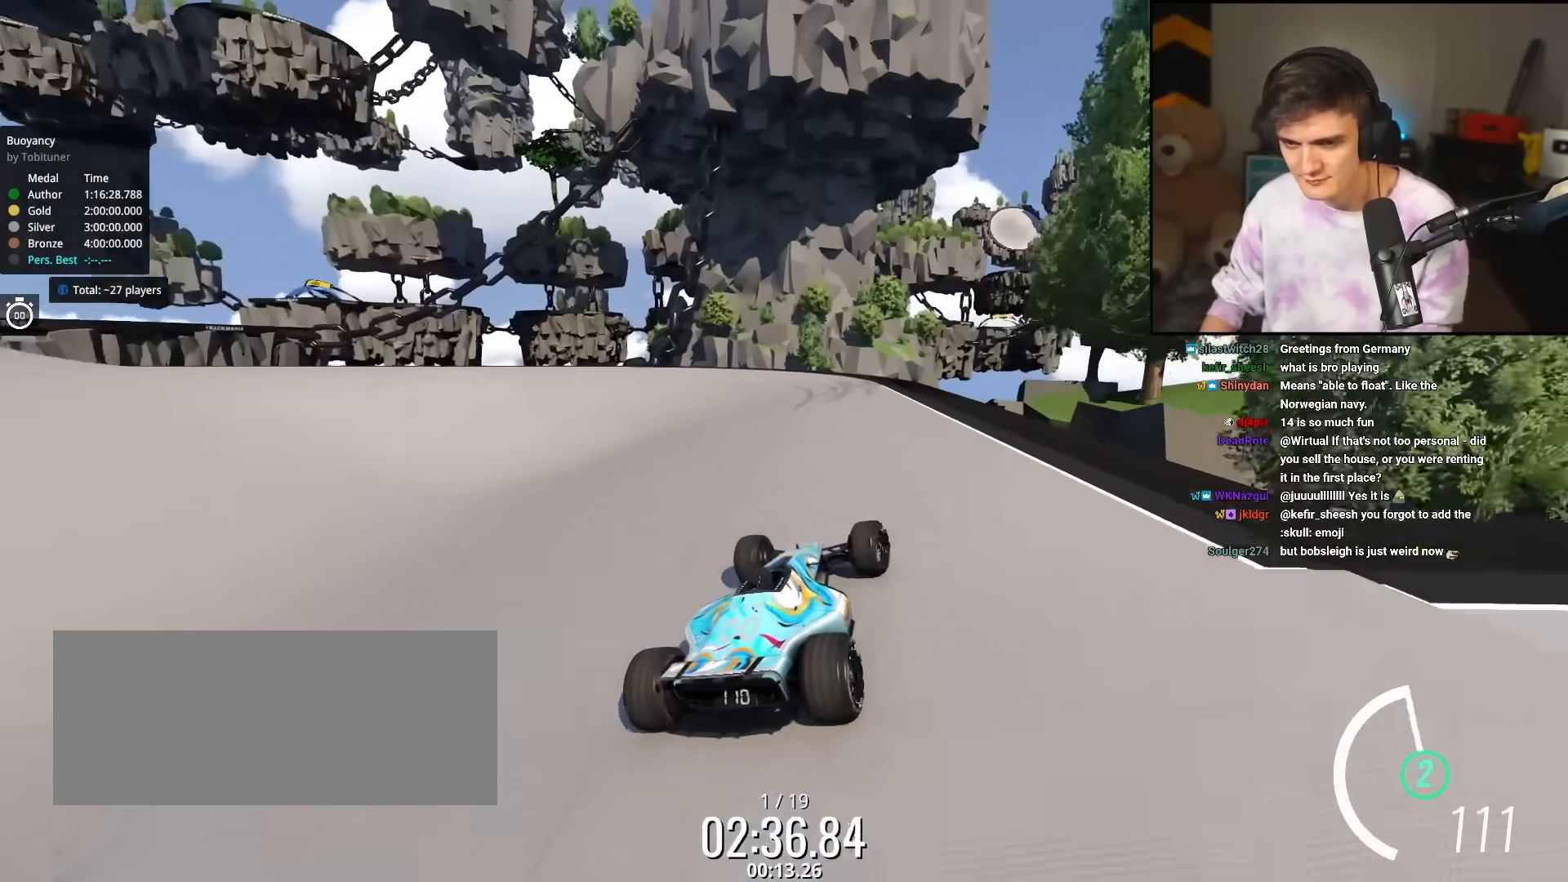
{"keys": ["left", "up"], "events": [[400, "left", "down"]]}
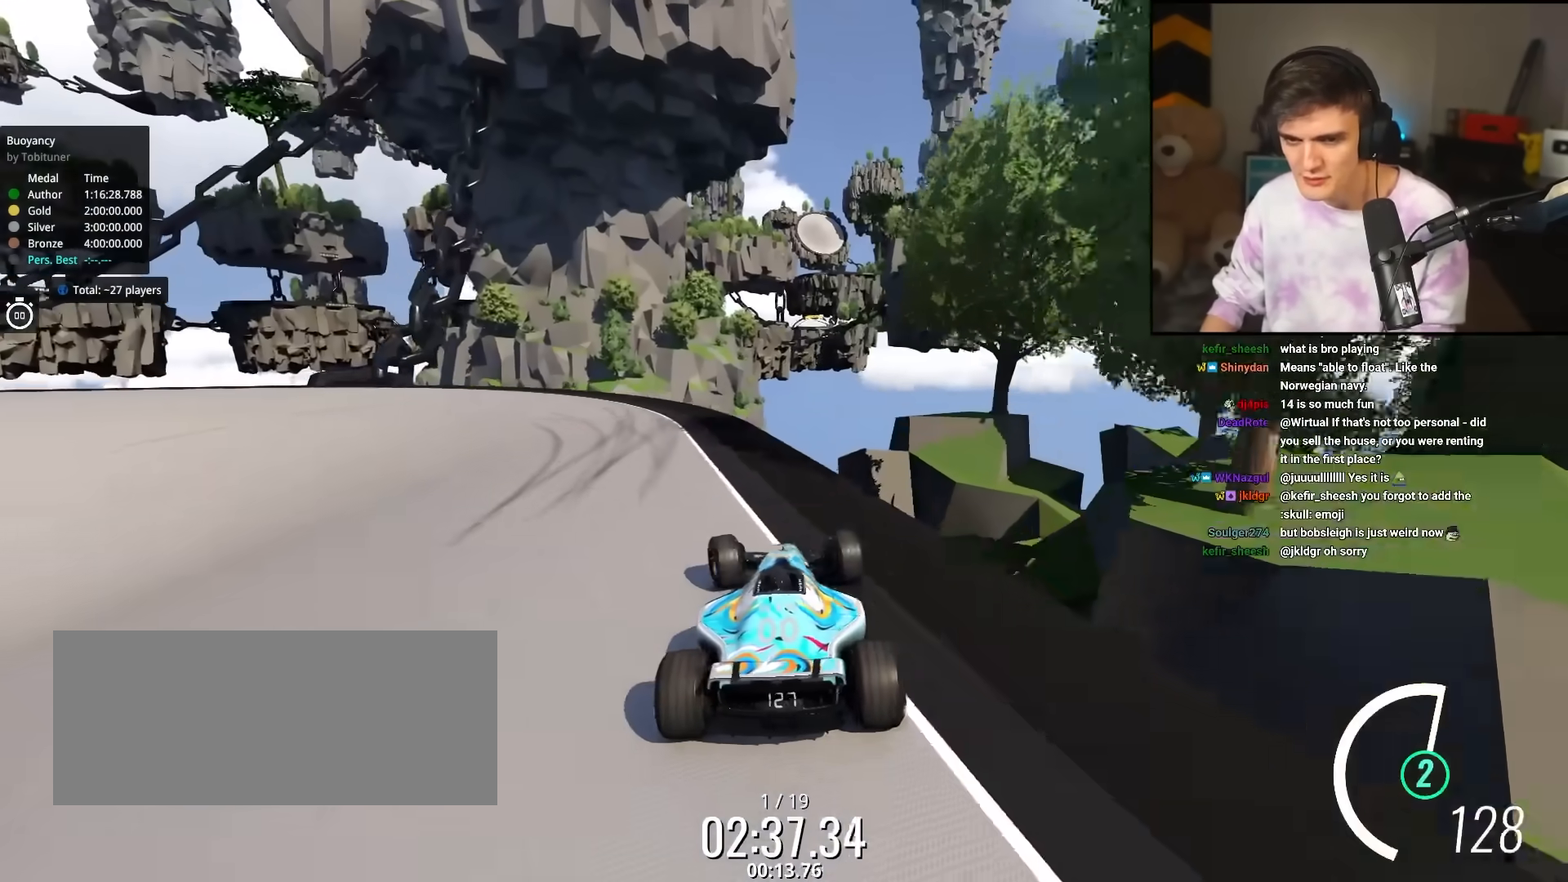
{"keys": ["brake", "left", "up"], "events": [[167, "left", "up"], [217, "brake", "down"], [217, "left", "down"]]}
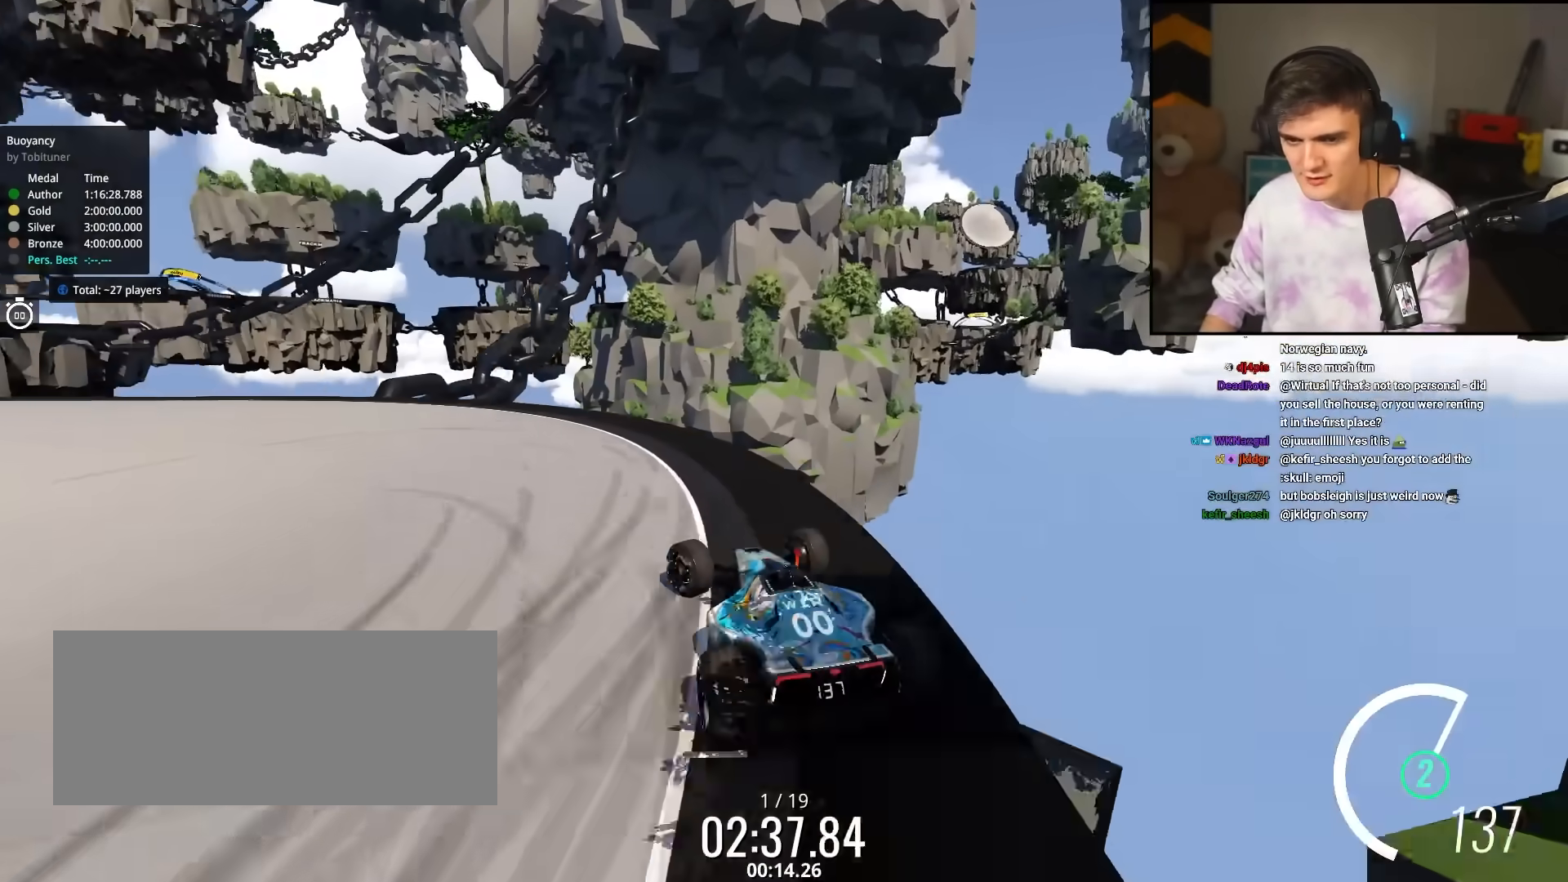
{"keys": ["left", "up"], "events": [[100, "brake", "up"]]}
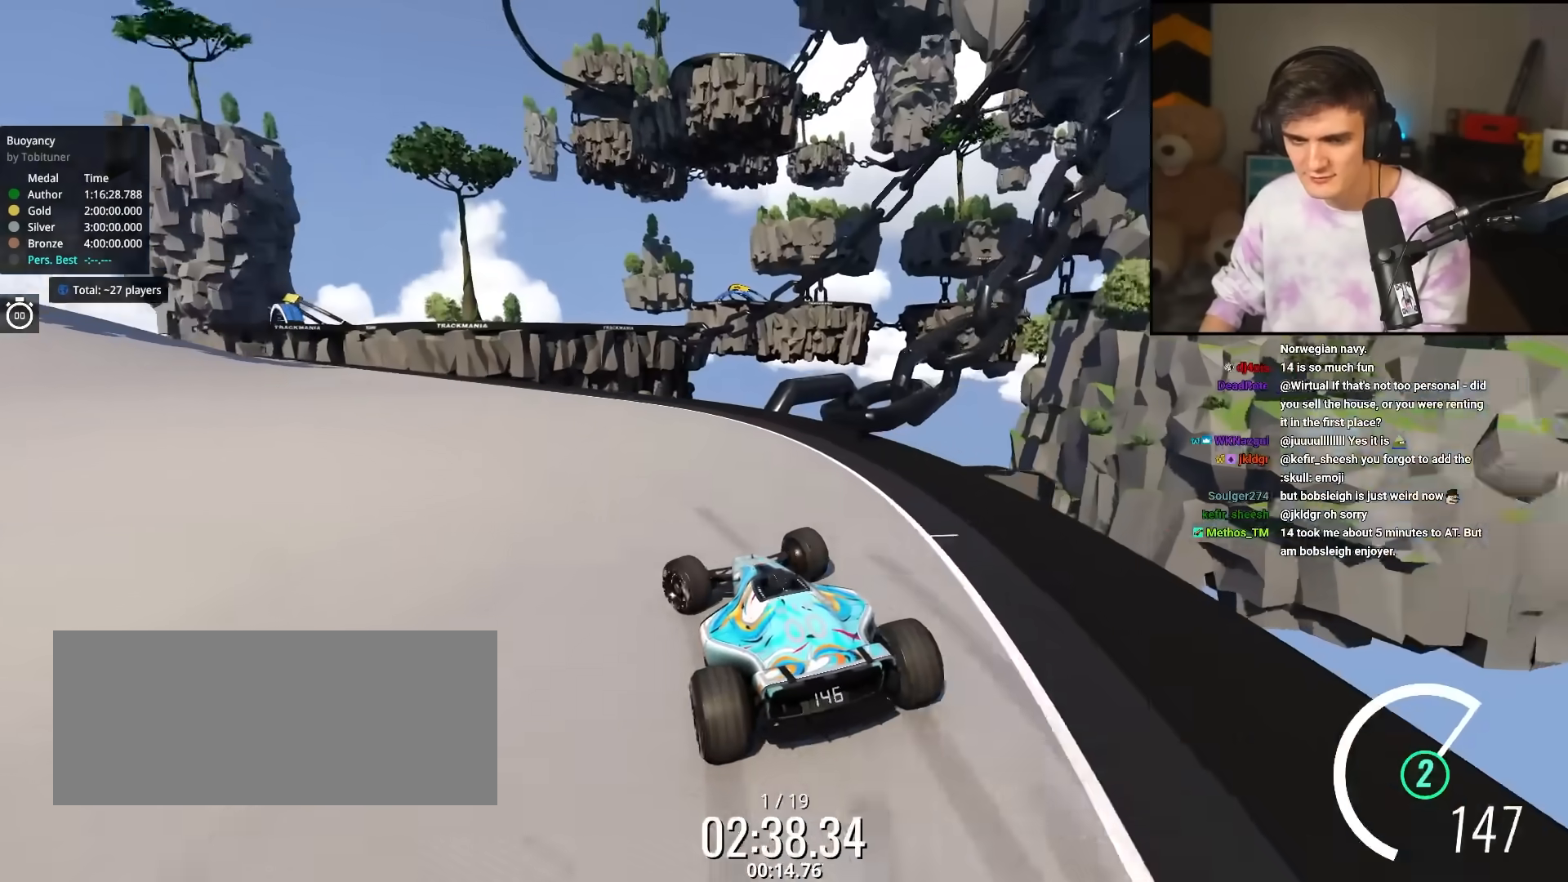
{"keys": ["left", "up"], "events": []}
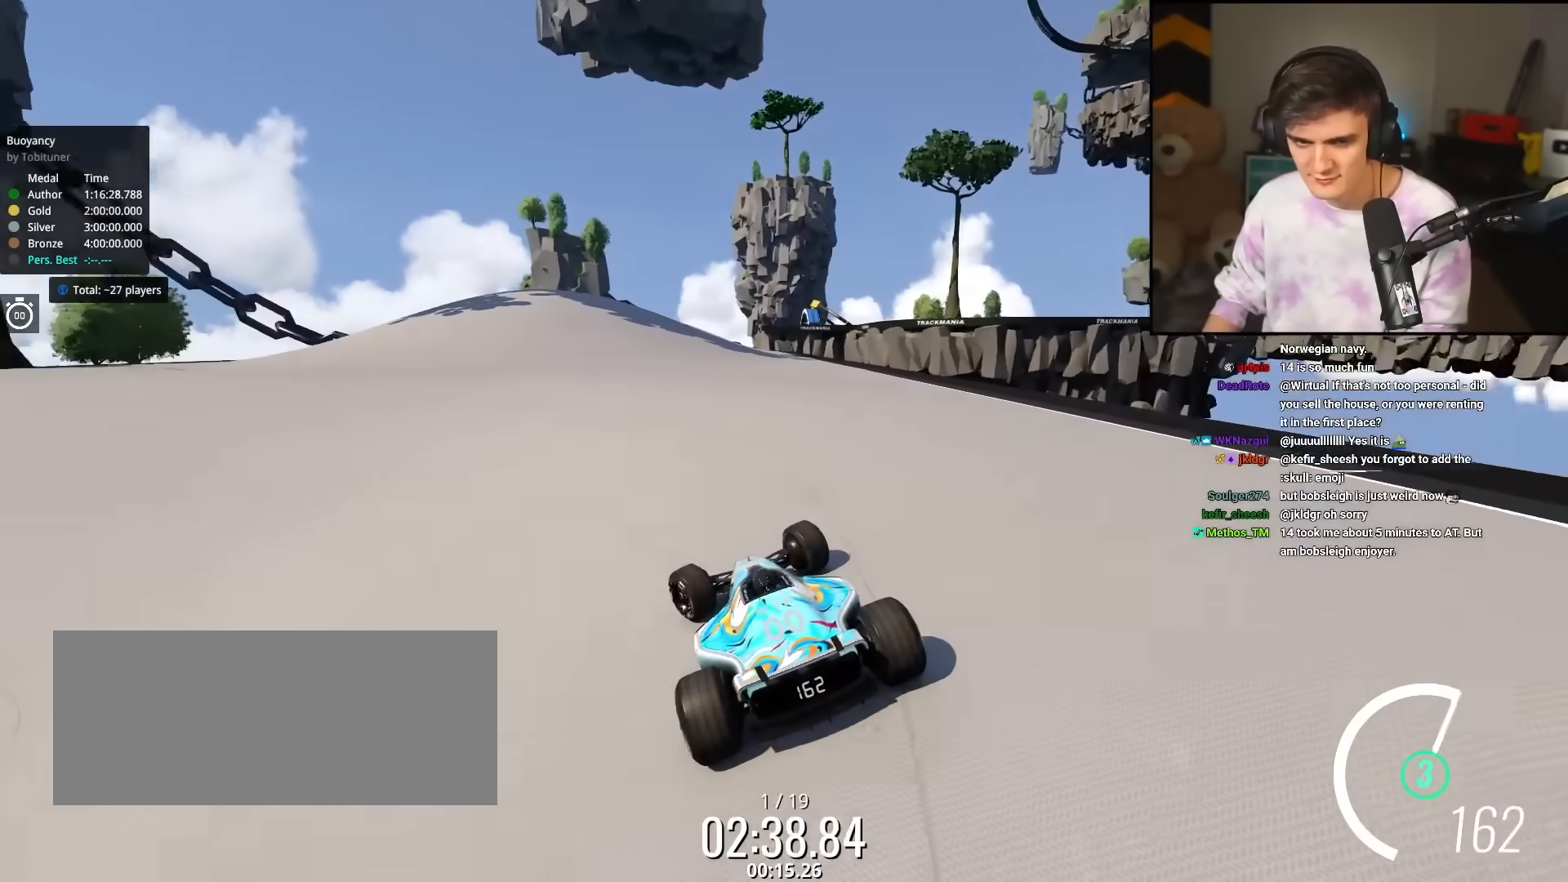
{"keys": ["left", "up"], "events": [[33, "left", "up"], [133, "left", "down"]]}
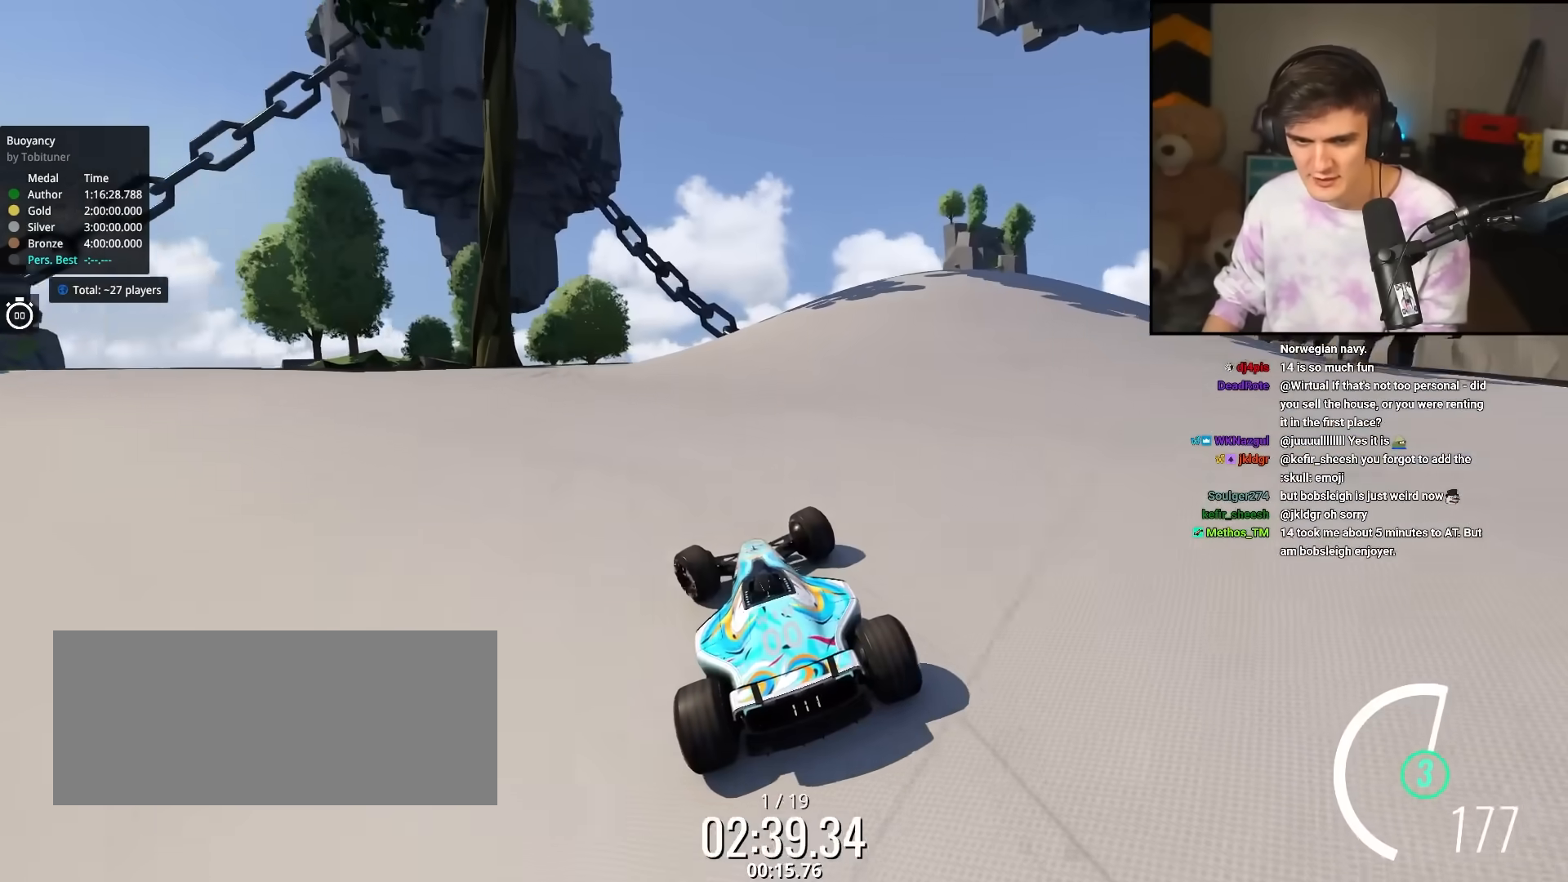
{"keys": ["right", "up"], "events": [[150, "left", "up"], [233, "right", "down"]]}
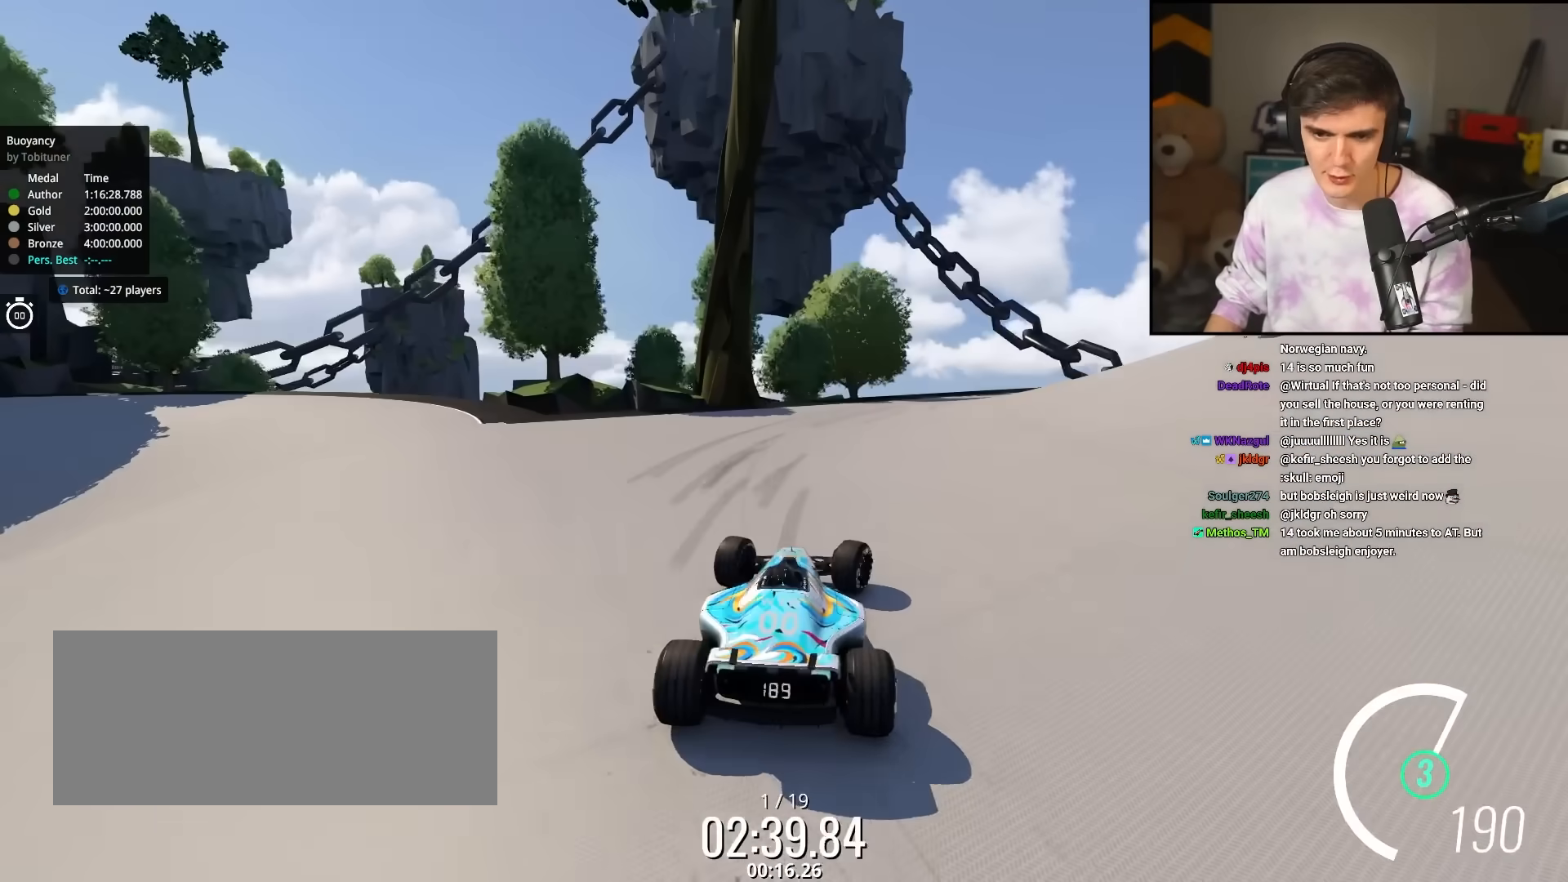
{"keys": ["right", "up"], "events": []}
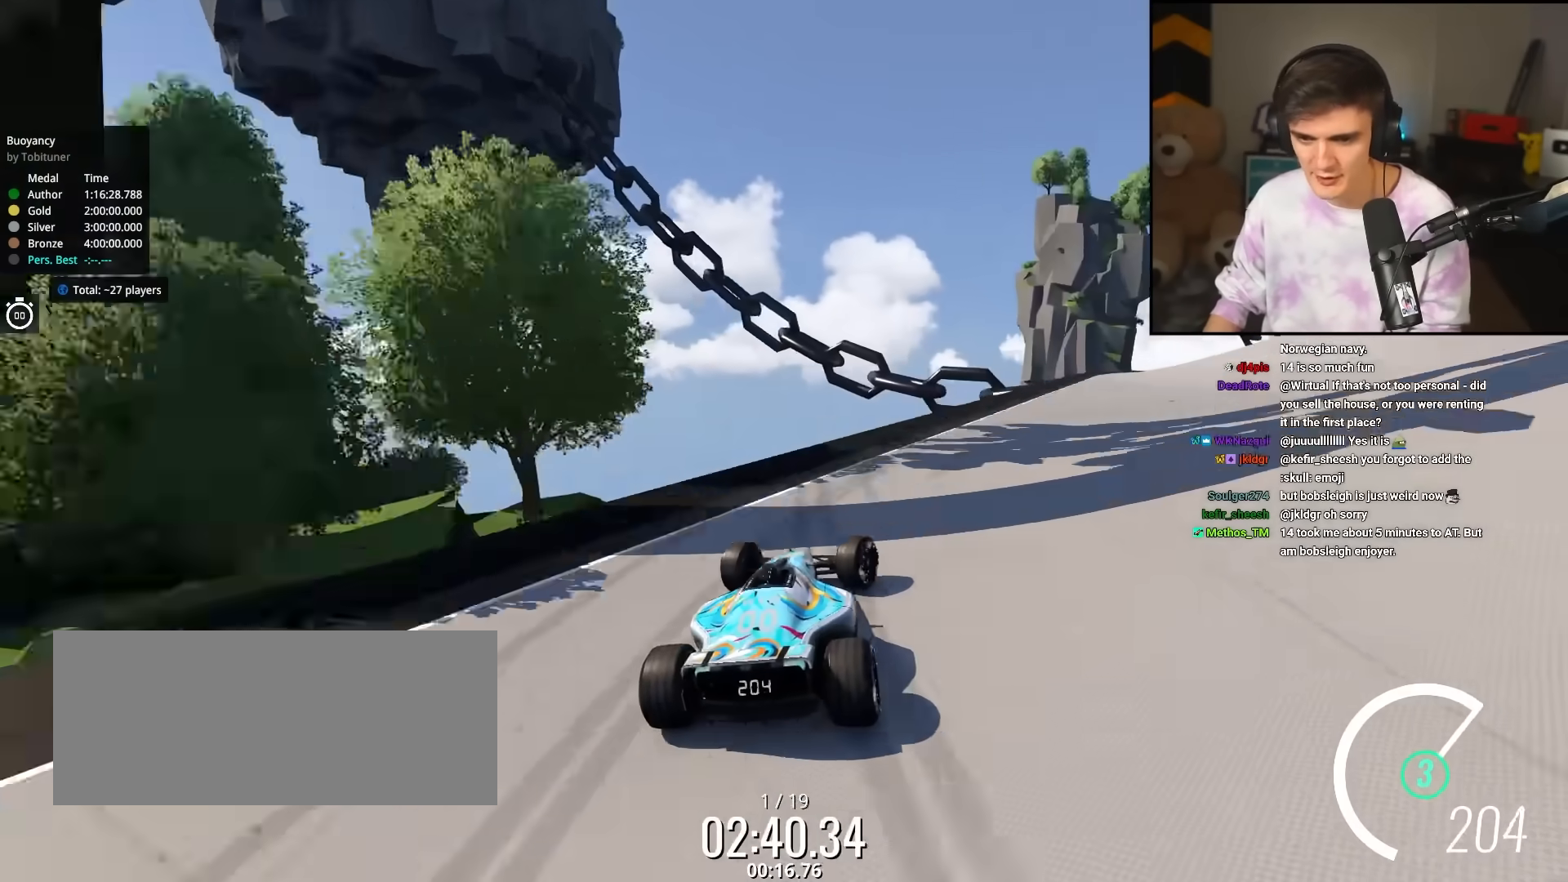
{"keys": ["right", "up"], "events": []}
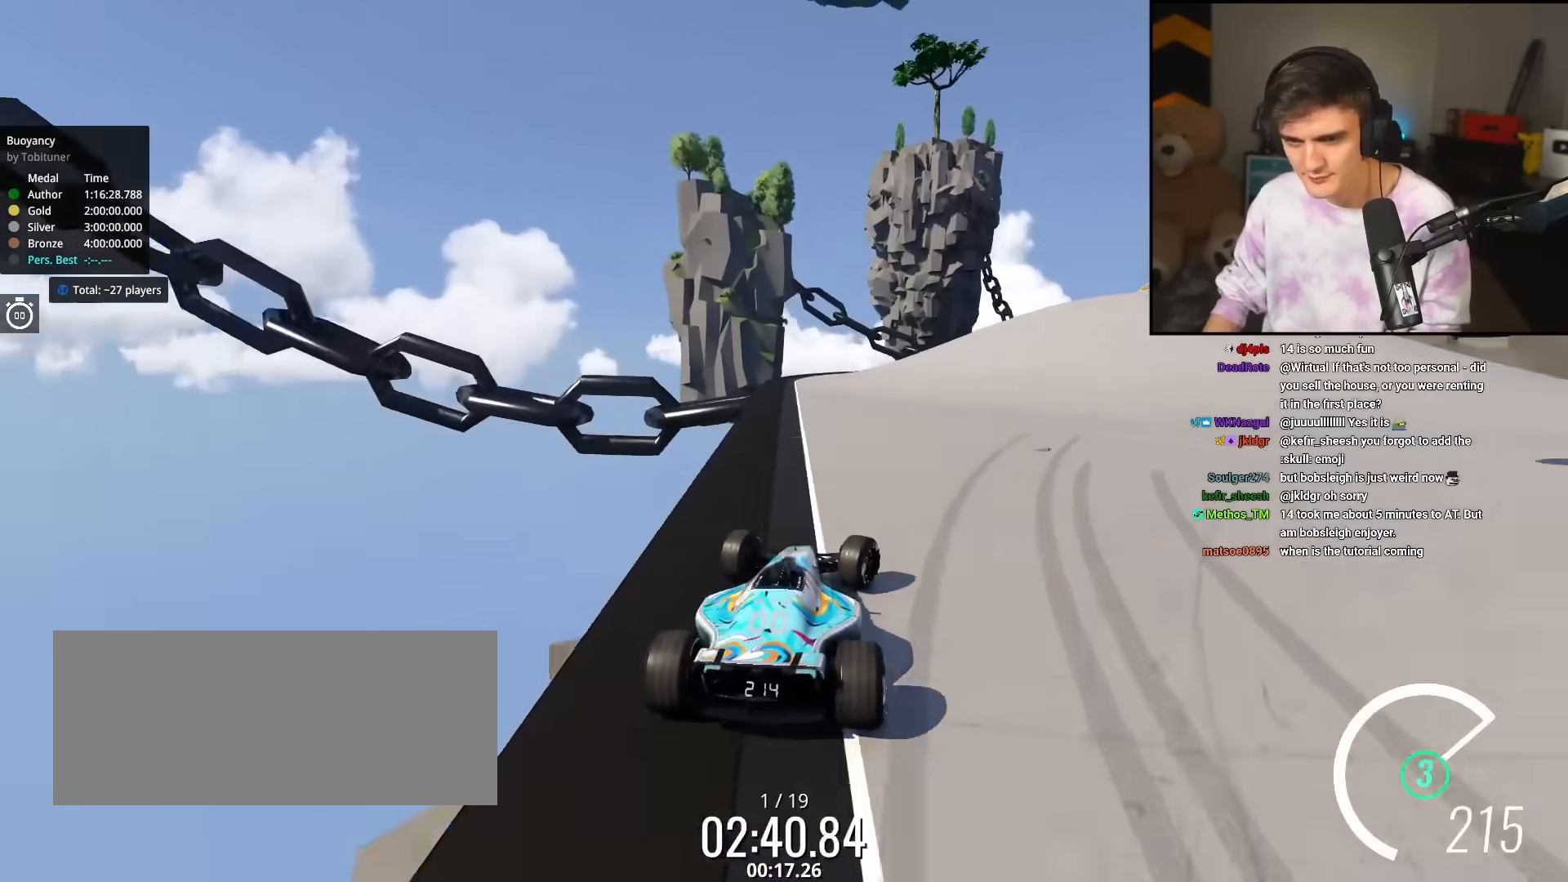
{"keys": ["right", "up"], "events": []}
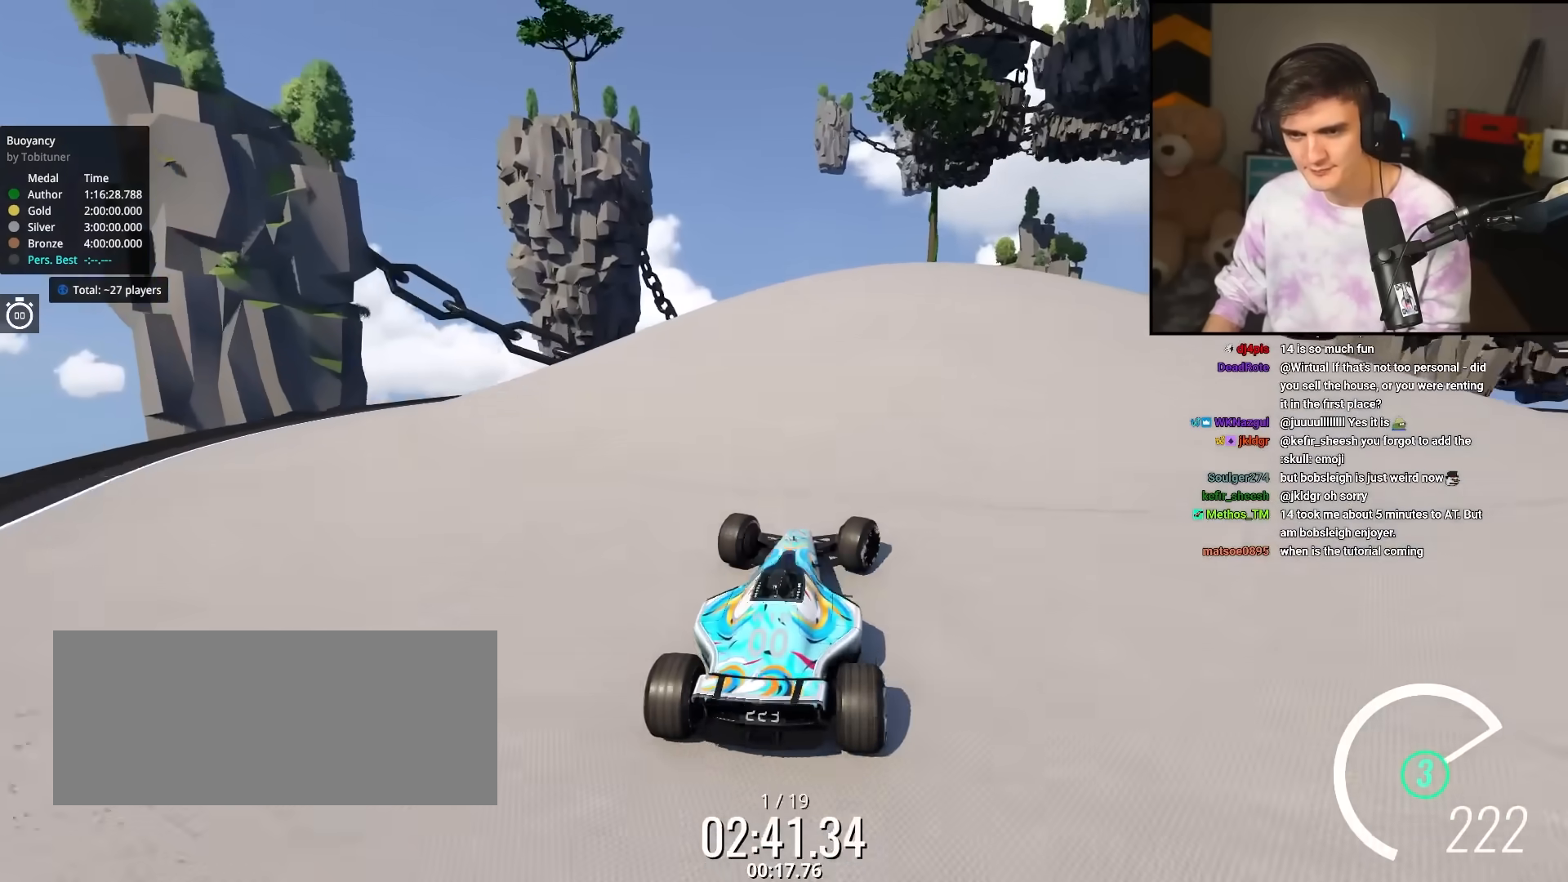
{"keys": ["left", "up"], "events": [[200, "right", "up"], [300, "left", "down"], [400, "brake", "down"], [483, "brake", "up"]]}
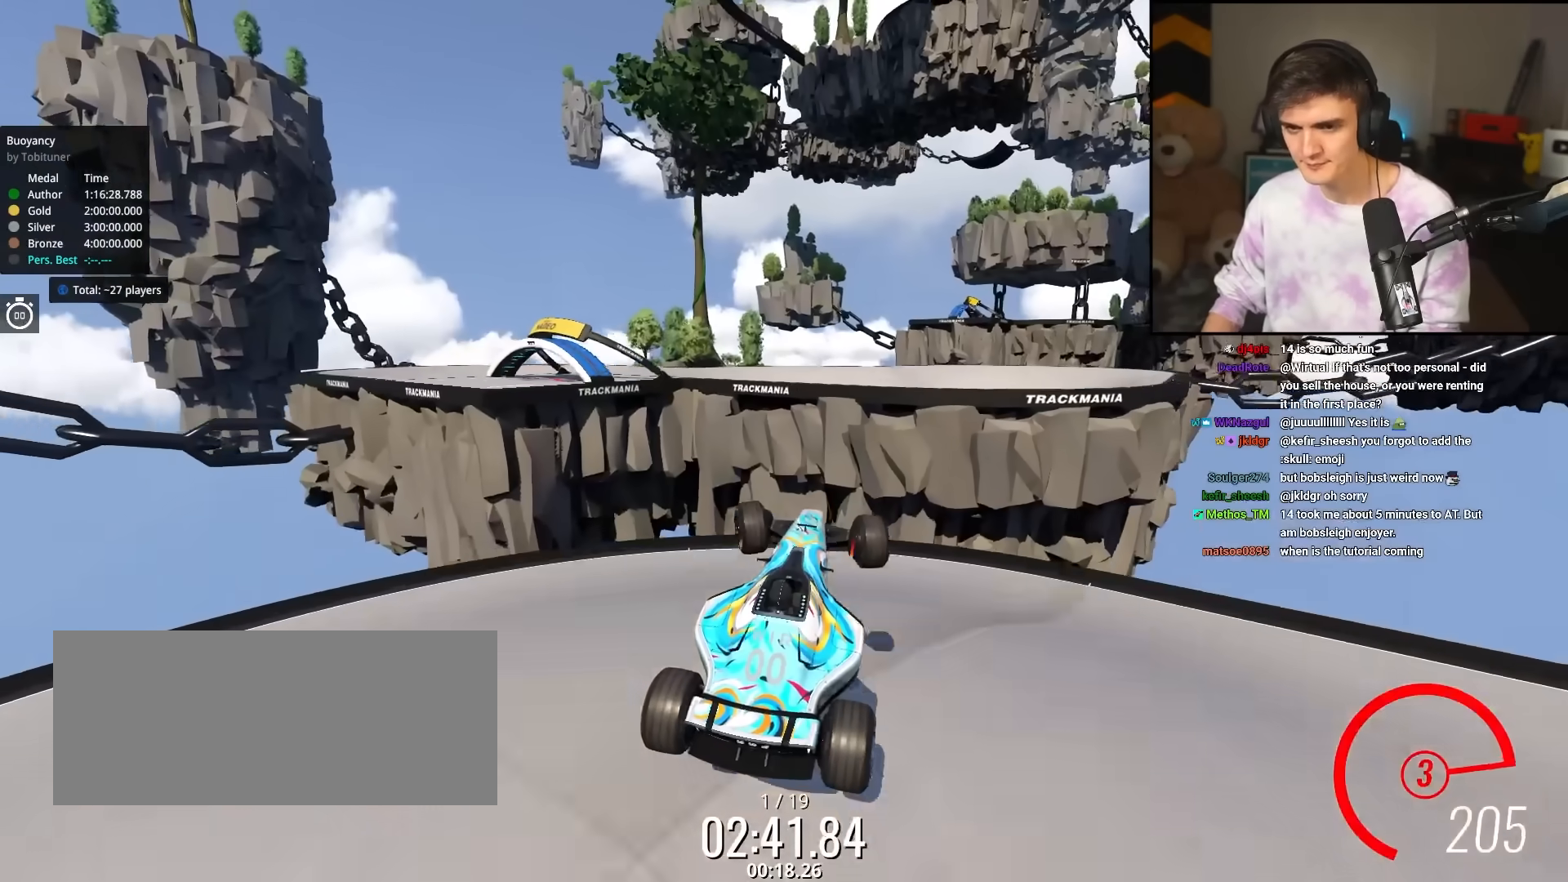
{"keys": ["left", "up"], "events": []}
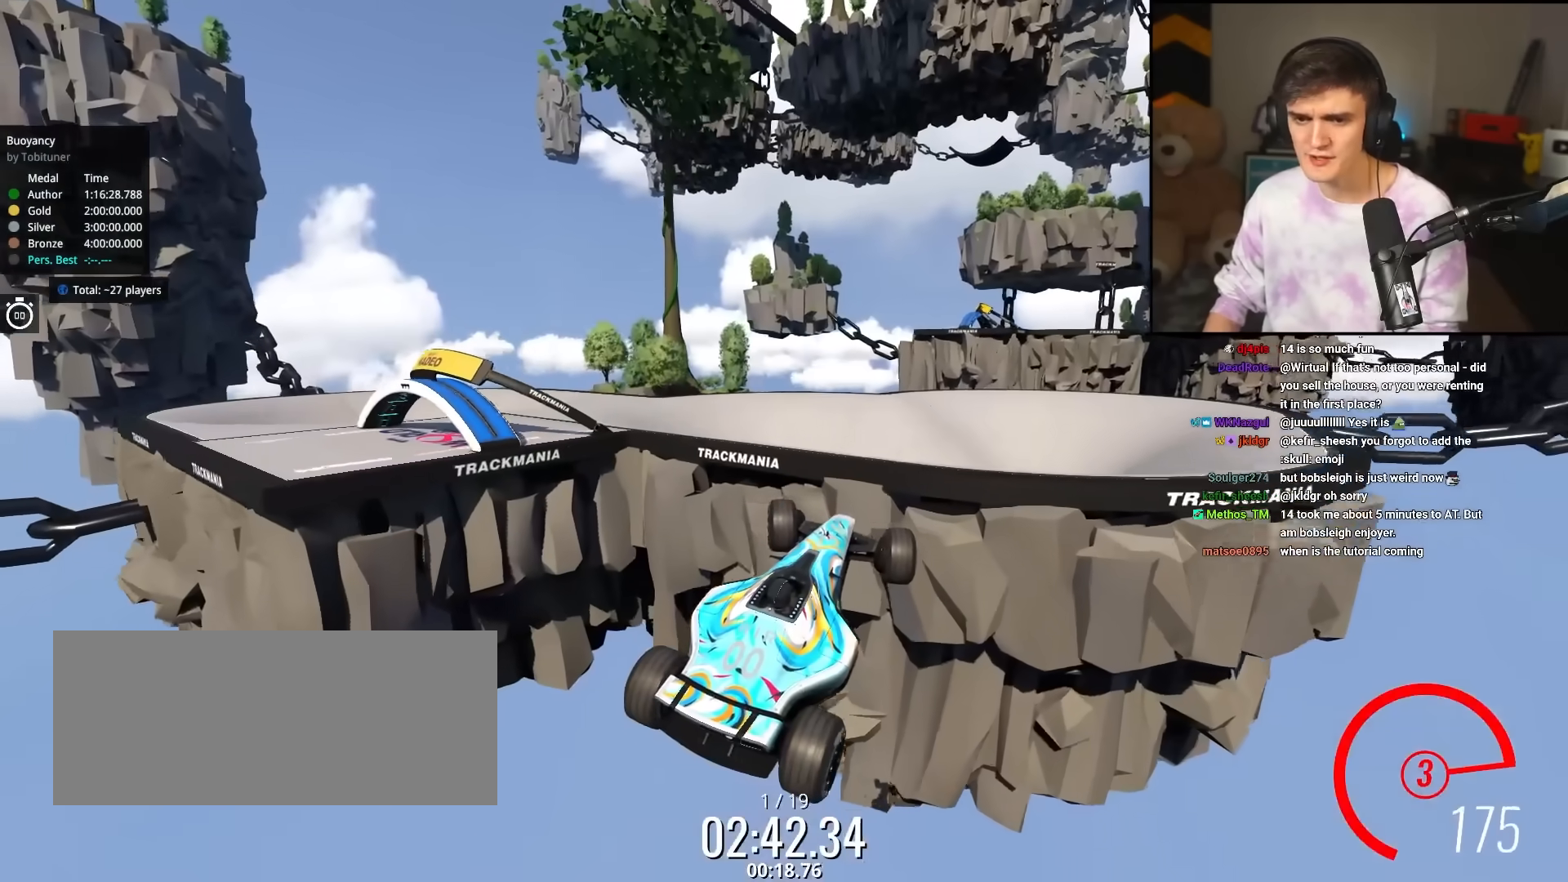
{"keys": ["left", "up"], "events": []}
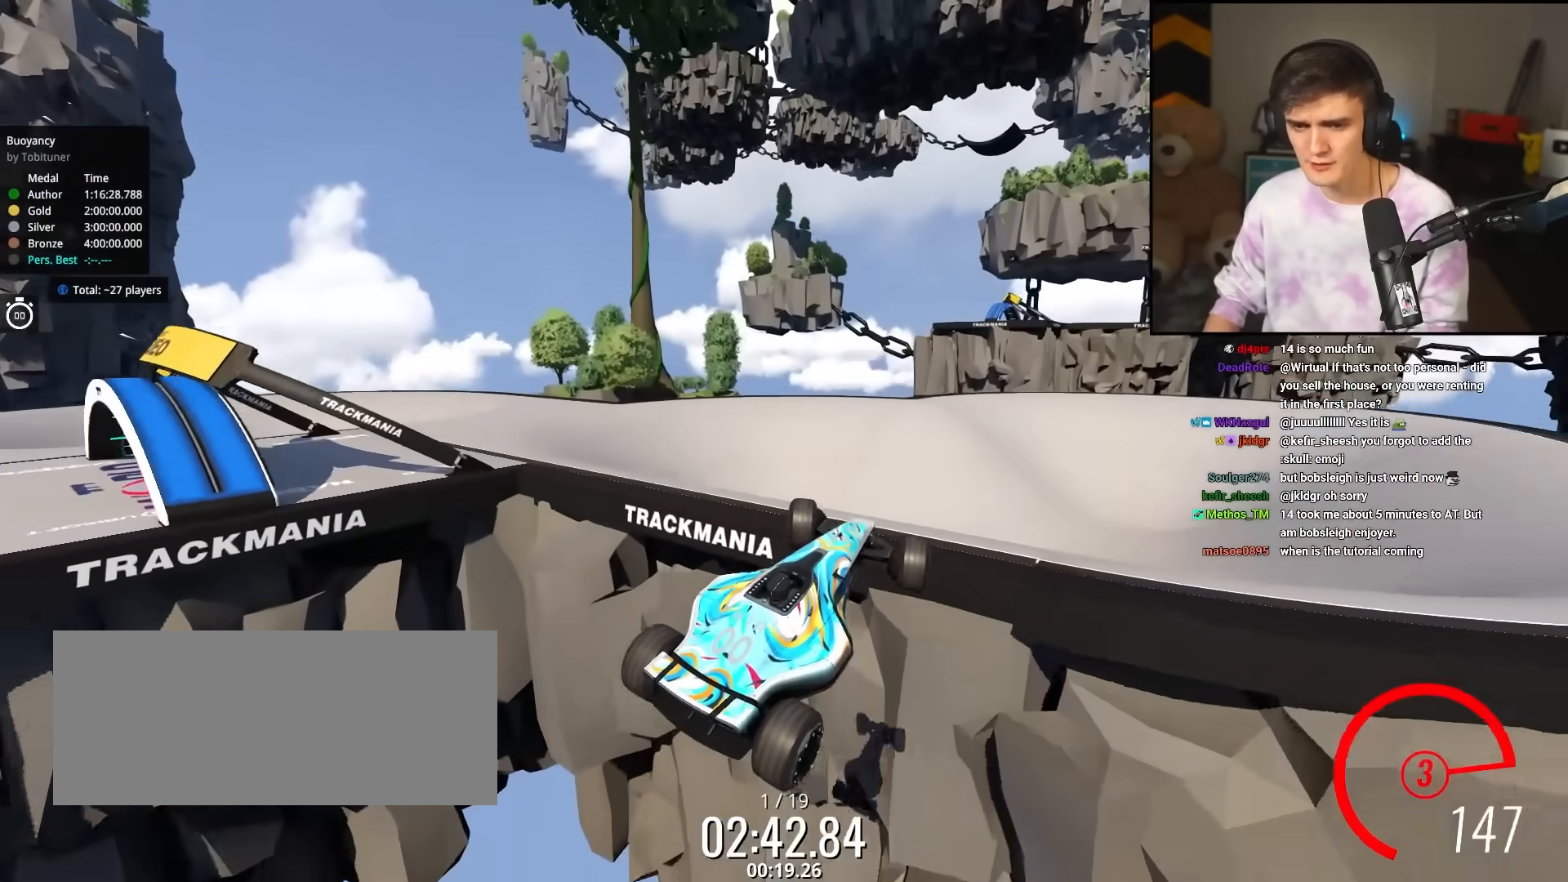
{"keys": ["brake", "right", "up"], "events": [[67, "brake", "down"], [67, "up", "up"], [200, "left", "up"], [200, "right", "down"], [200, "up", "down"]]}
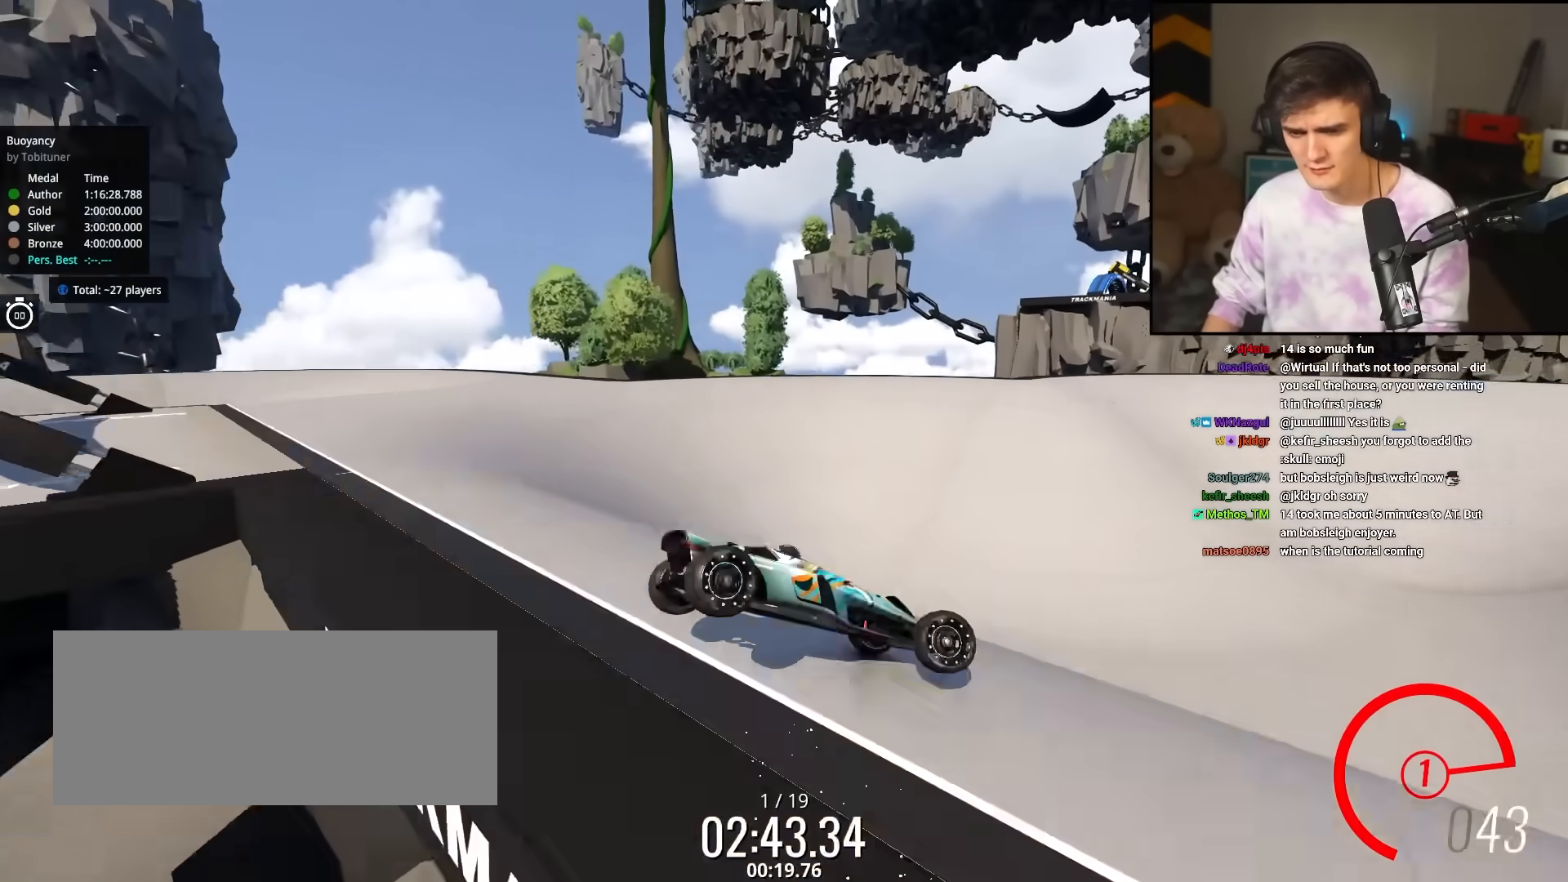
{"keys": ["brake", "right", "up"], "events": []}
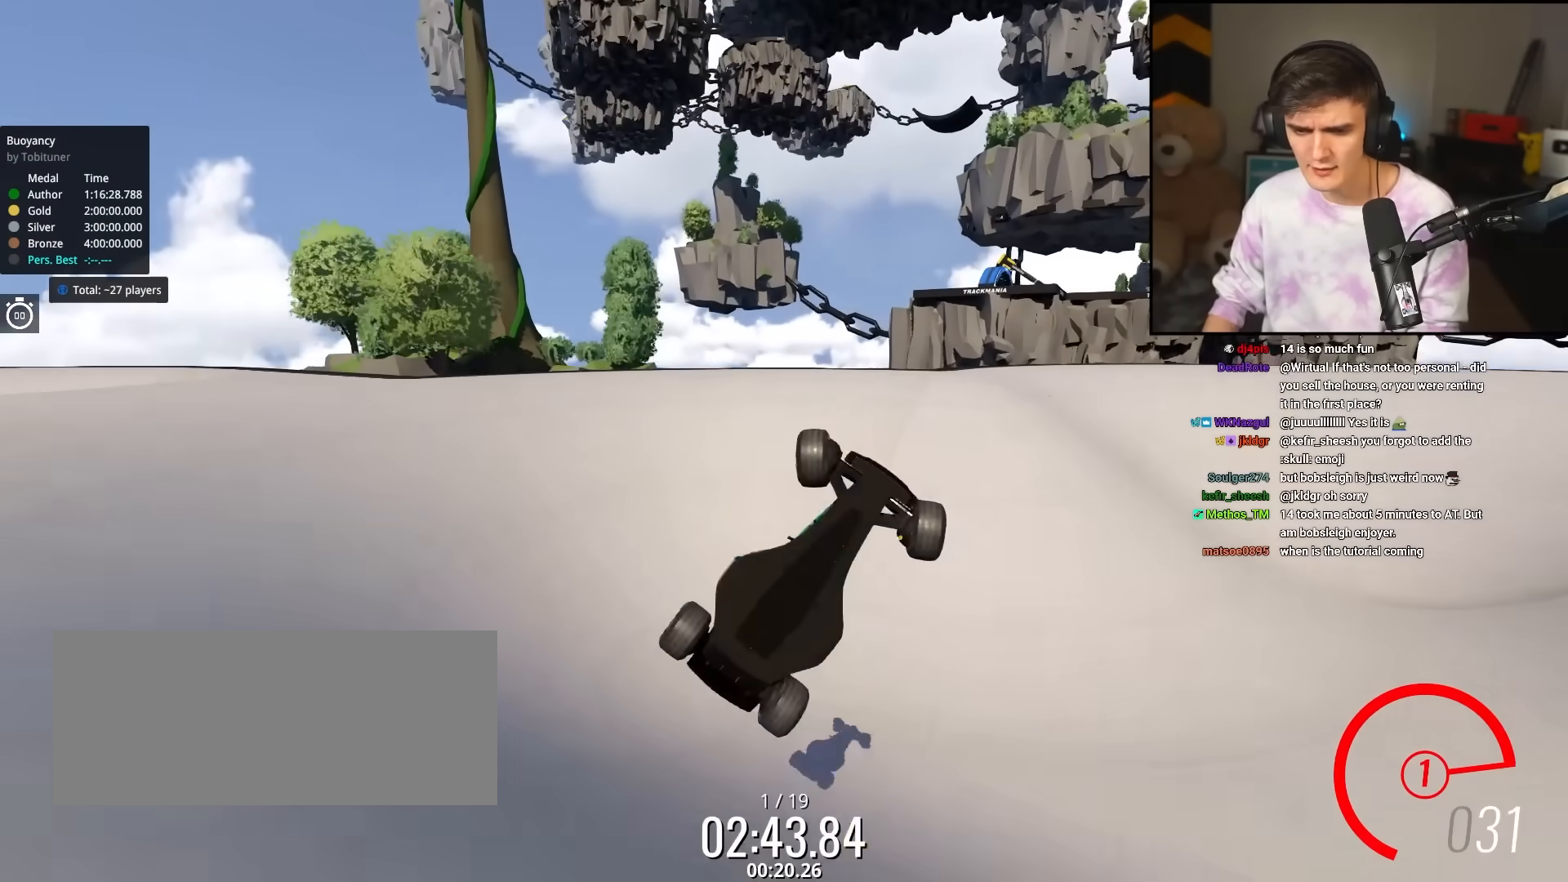
{"keys": ["right", "up"], "events": [[383, "brake", "up"]]}
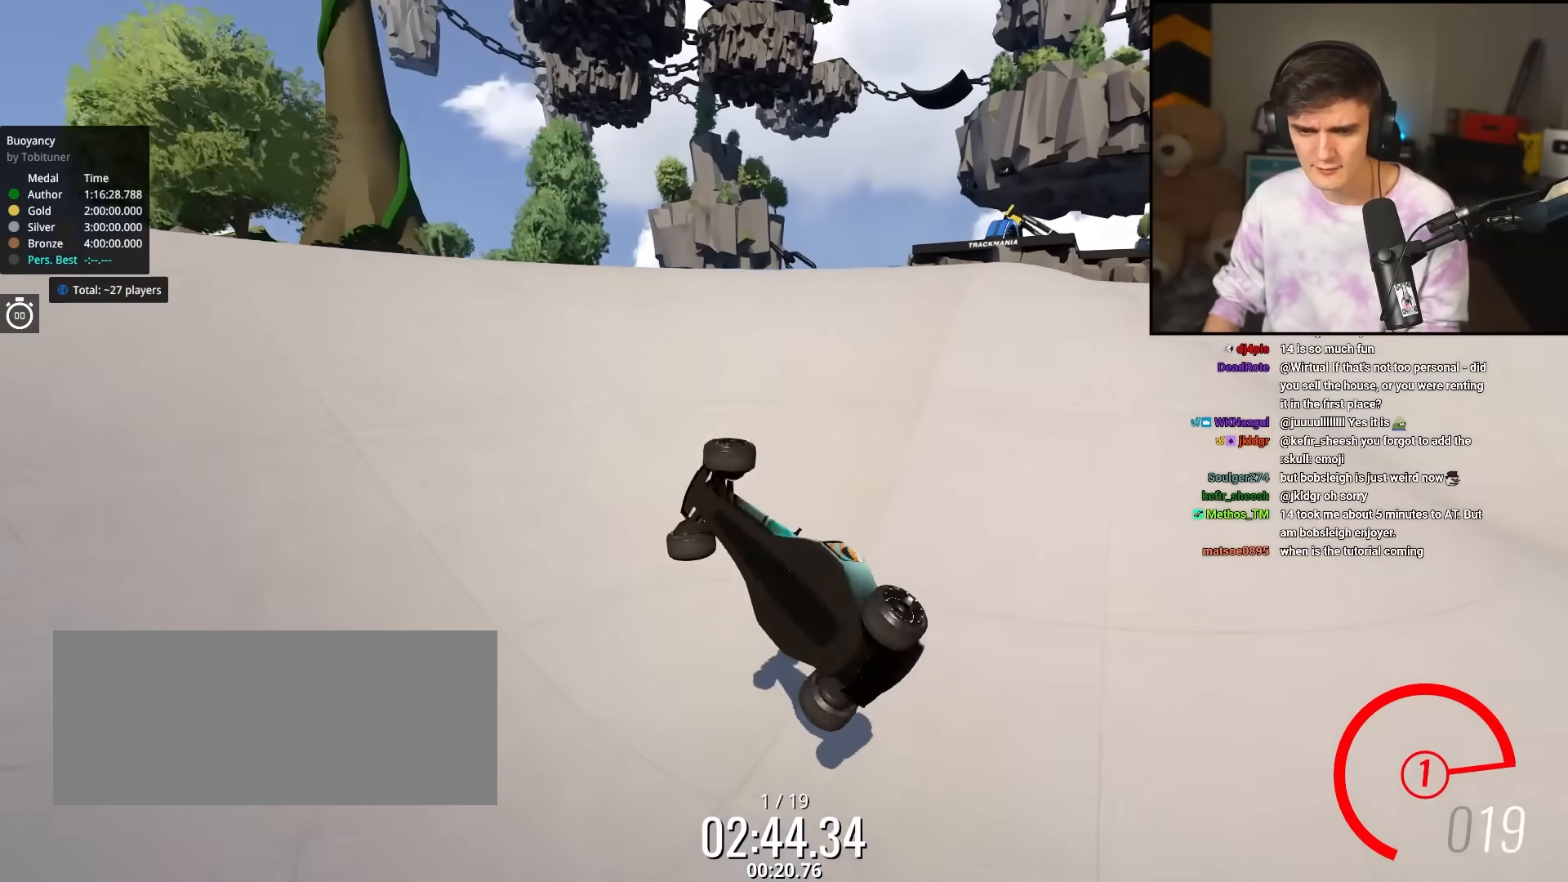
{"keys": ["down", "up"], "events": [[117, "down", "down"], [150, "right", "up"]]}
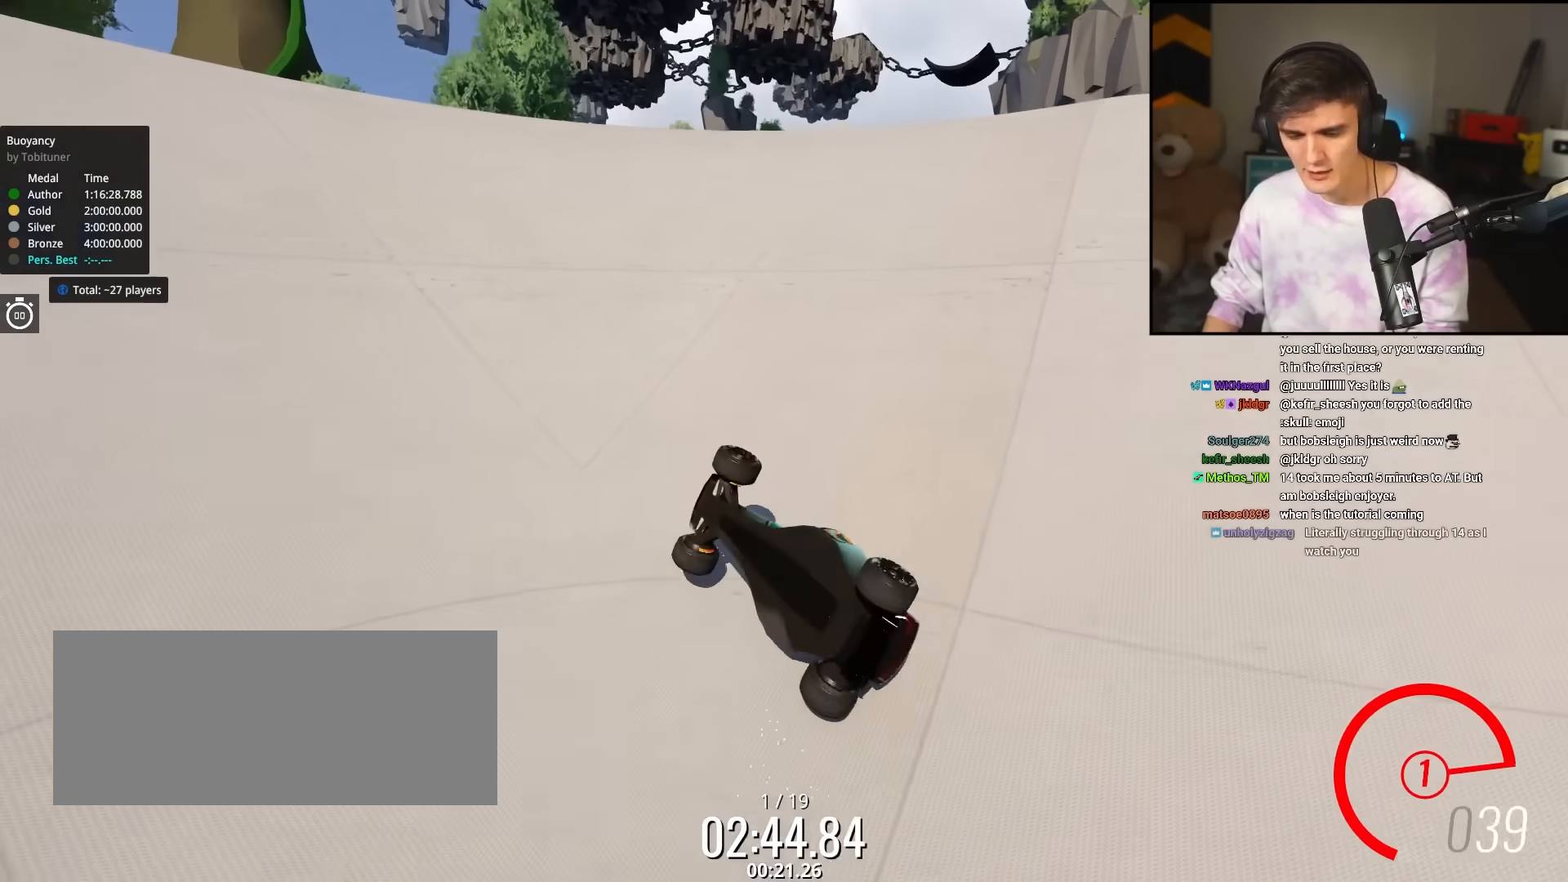
{"keys": ["down", "right", "up"], "events": [[167, "right", "down"]]}
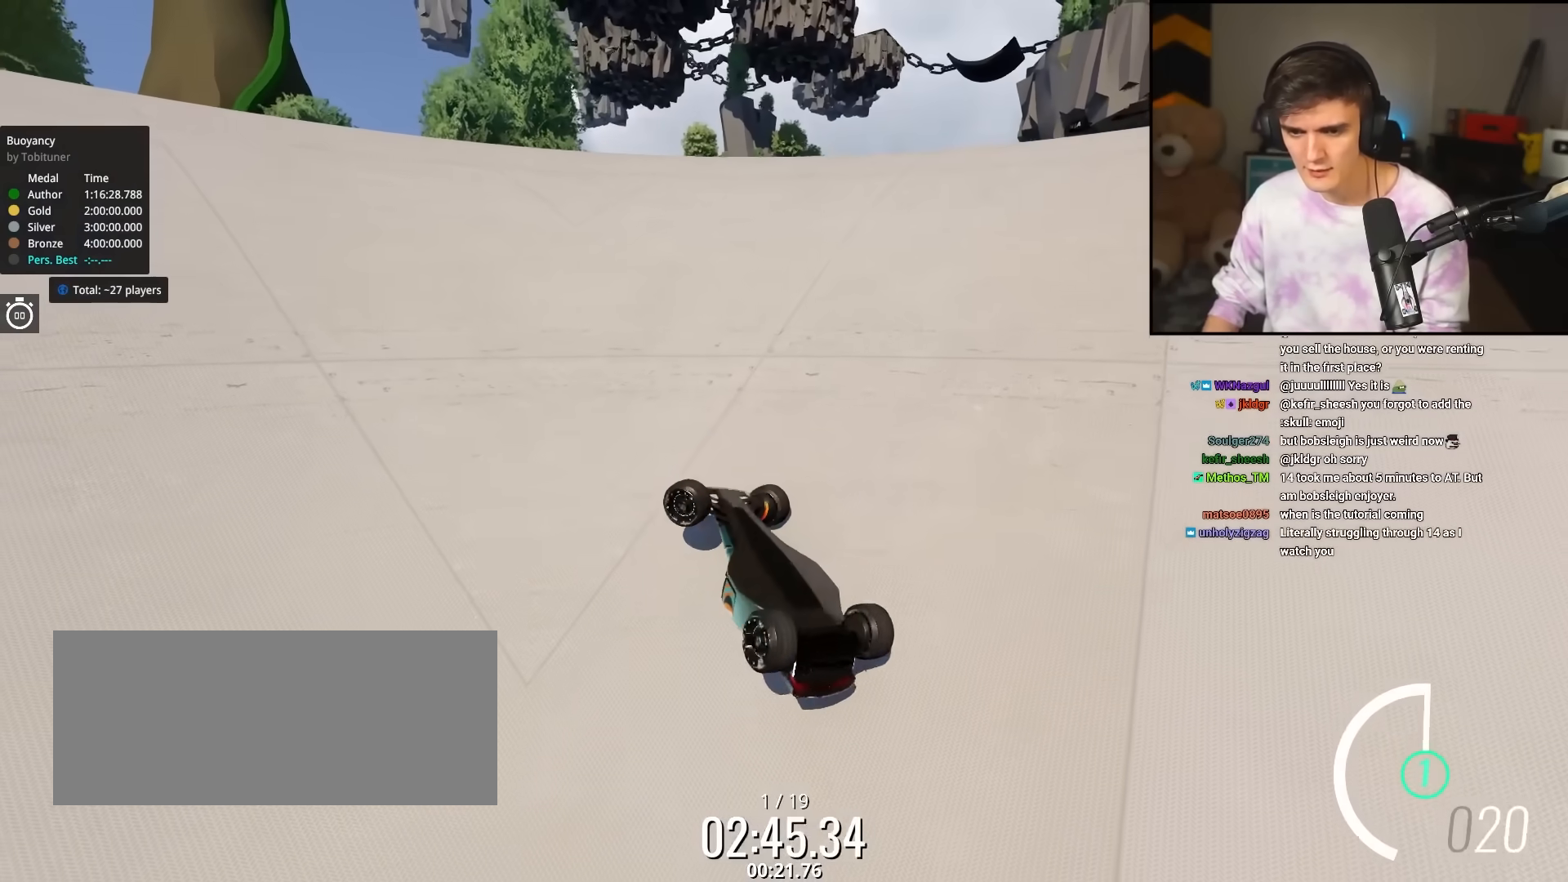
{"keys": ["down", "right", "up"], "events": []}
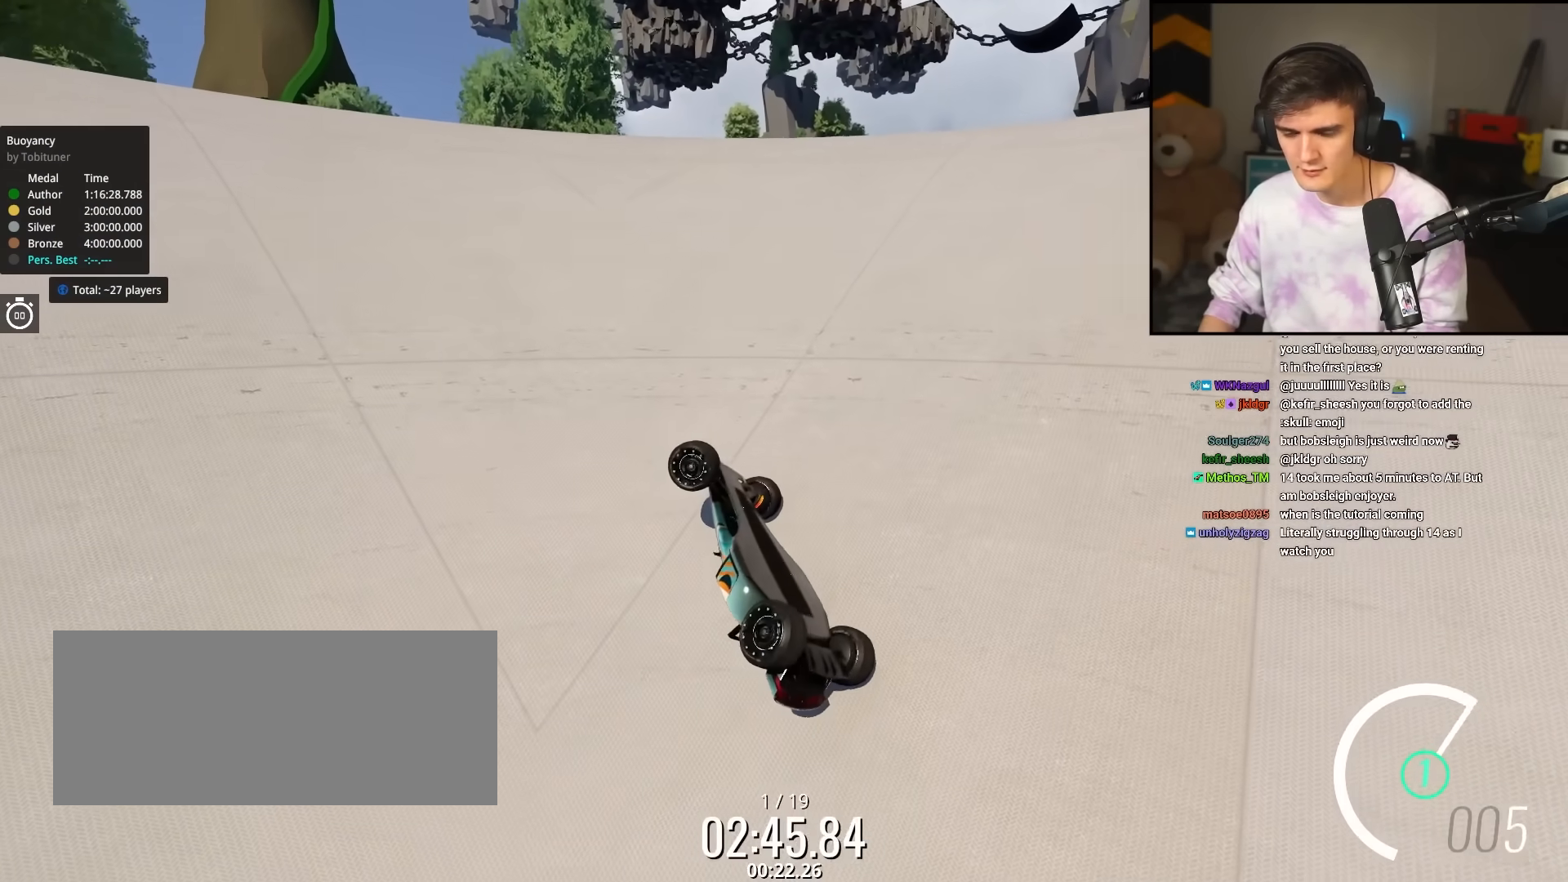
{"keys": ["down", "right", "up"], "events": []}
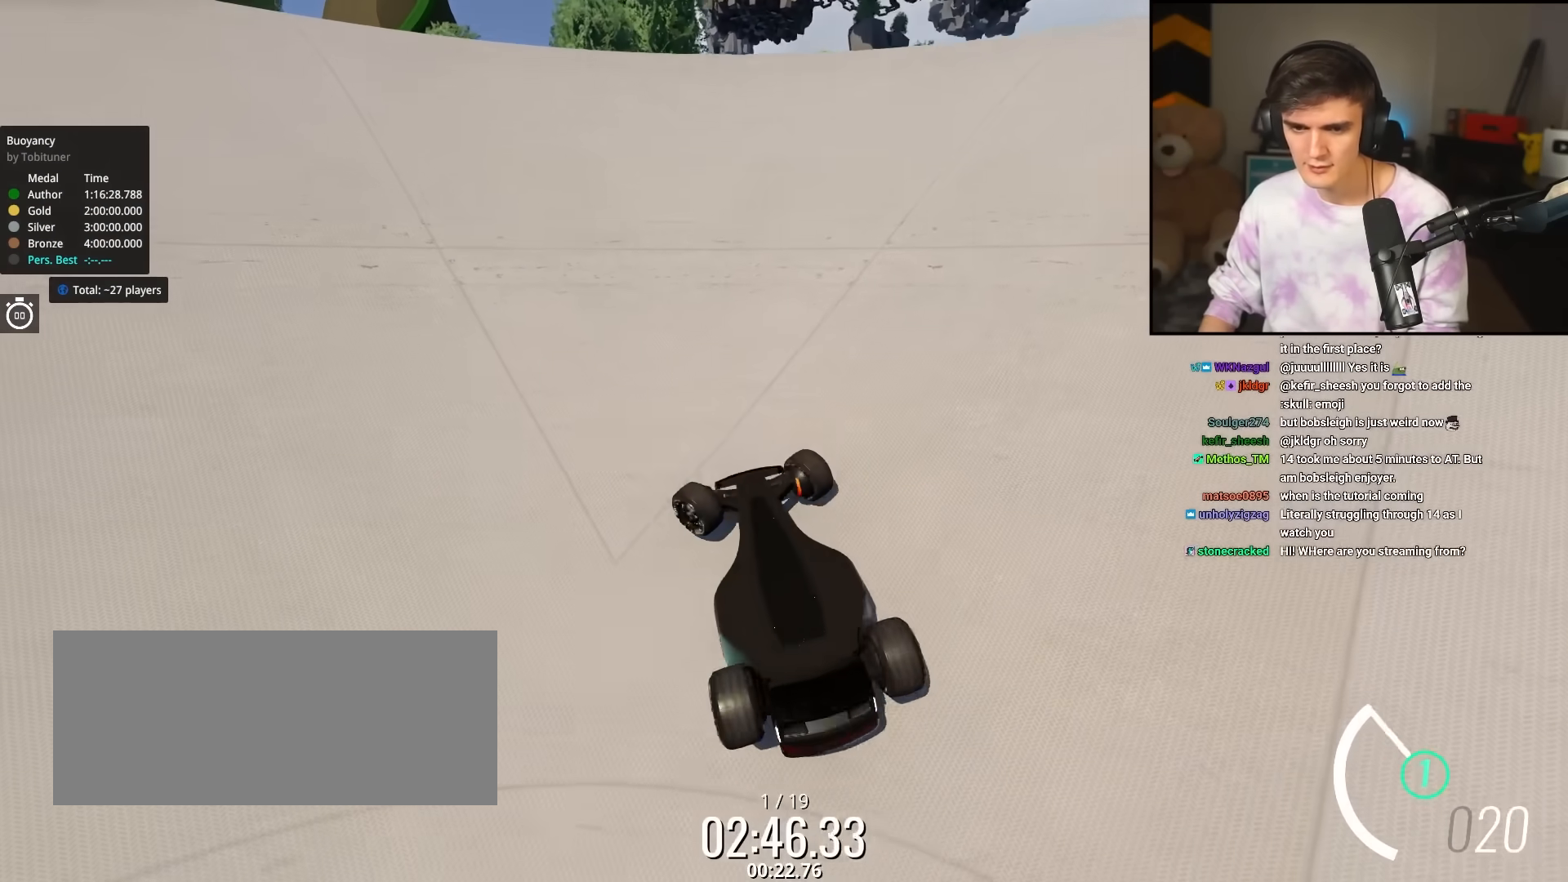
{"keys": ["down", "right", "up"], "events": []}